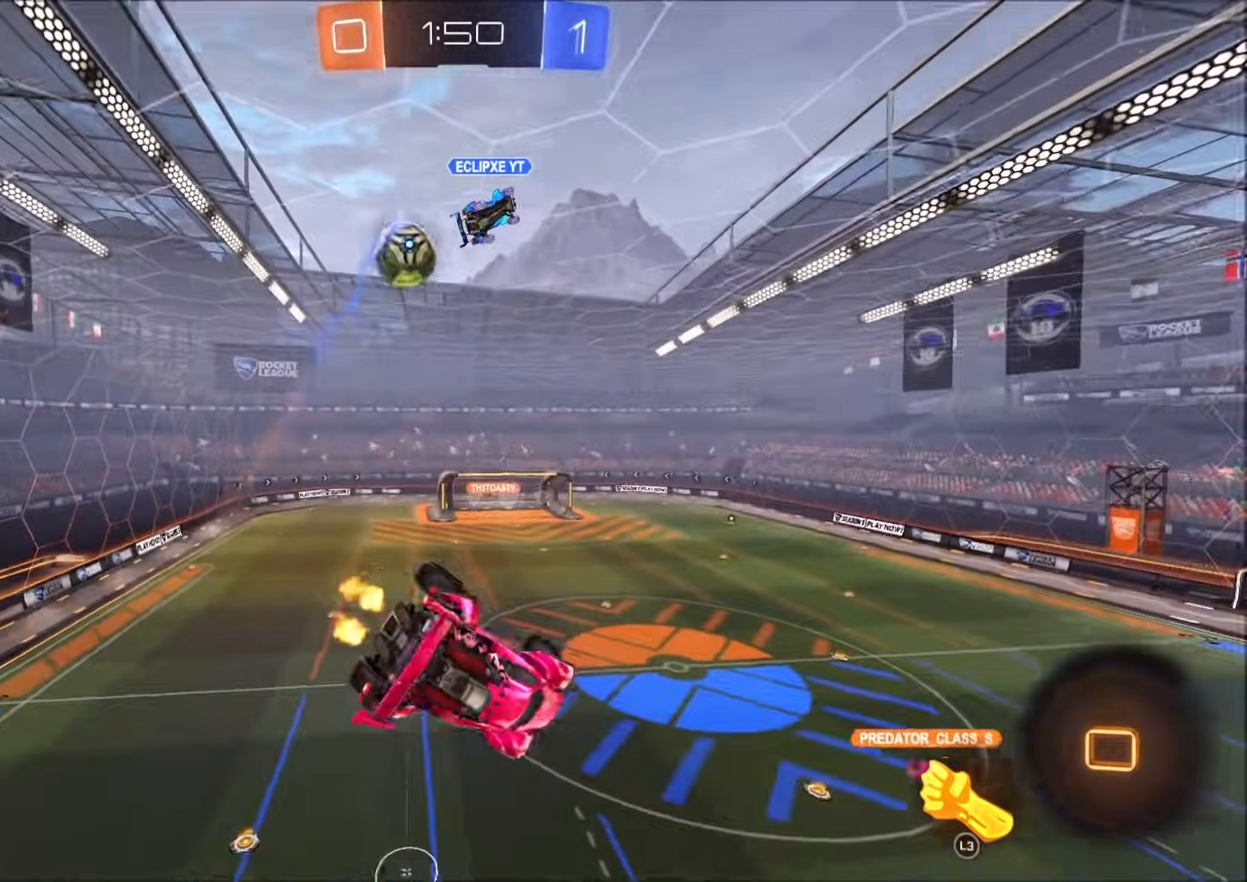
Gameplay with a controller (PlayStation layout); each line is a JSON object with the inputs held at the frame after it (dt_ms = milliseconds from this image to that frame). "events" lists button and stick changes between this image and that frame as [ms after this image, input, new state], when the widget could be followed in between. Not read: R3.
{"dt_ms": 500, "buttons": ["L1", "R2"], "left_stick": "down-left", "right_stick": "center", "events": [[217, "R2", "down"], [250, "left_stick", "down-left"], [317, "L1", "down"]]}
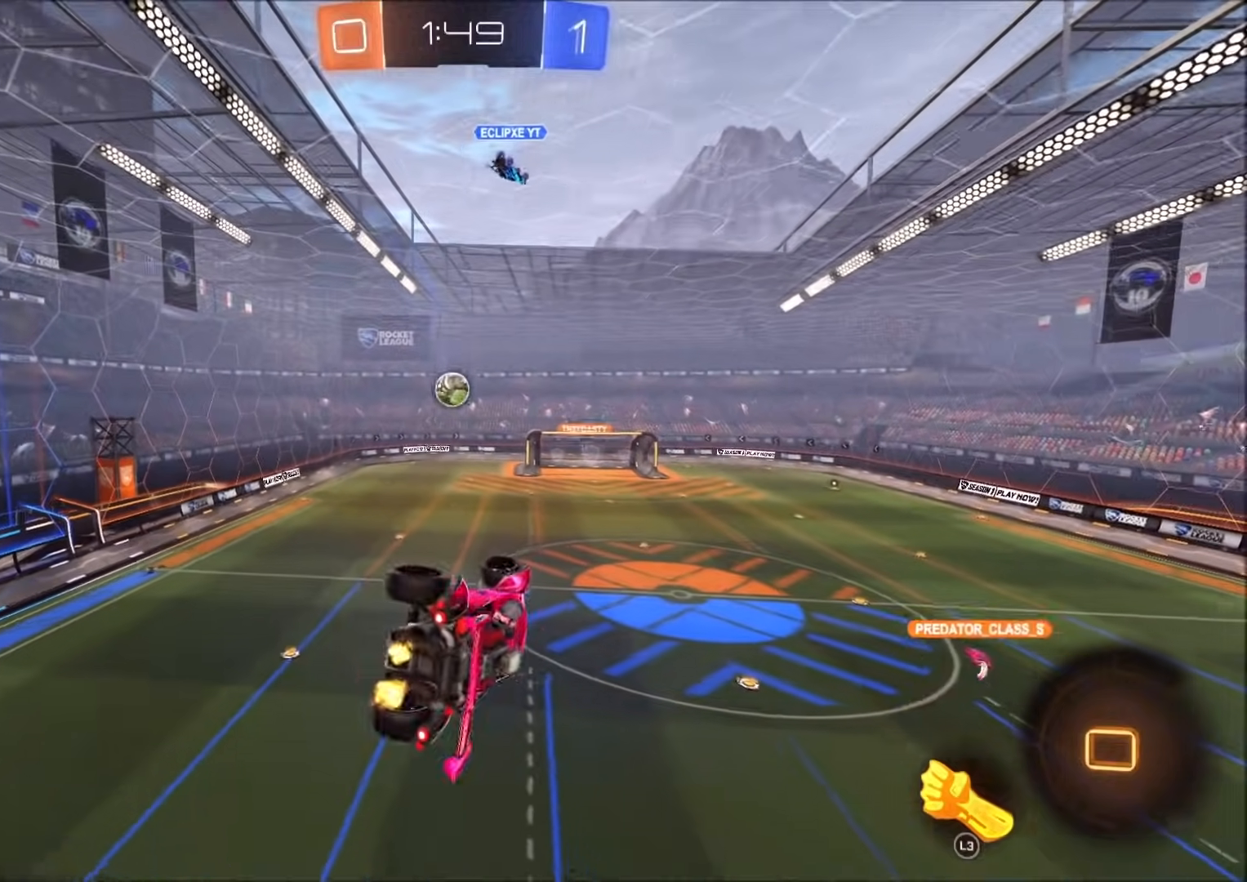
{"dt_ms": 500, "buttons": ["R2"], "left_stick": "center", "right_stick": "center", "events": [[133, "L1", "up"], [167, "left_stick", "right"], [267, "TRIANGLE", "down"], [367, "left_stick", "center"], [383, "TRIANGLE", "up"]]}
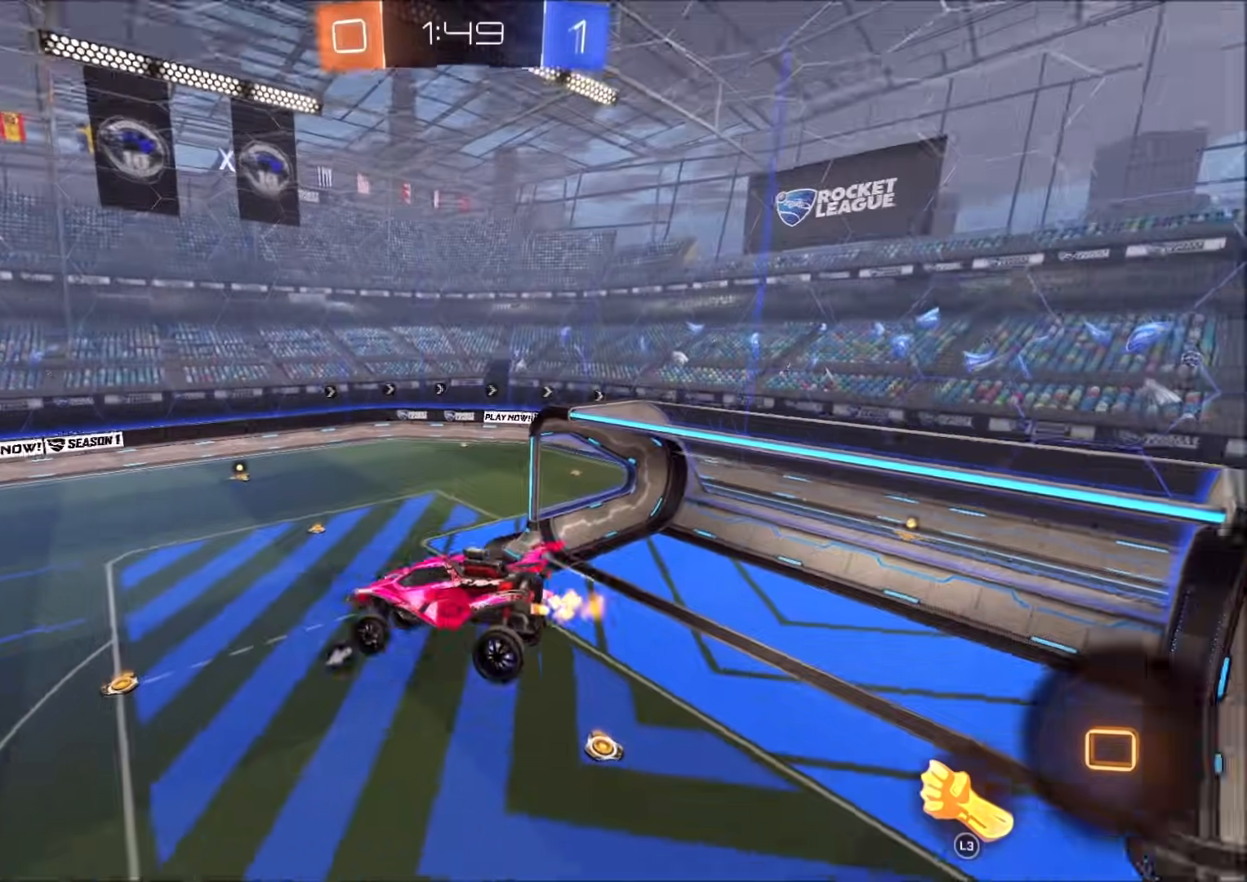
{"dt_ms": 500, "buttons": ["R2"], "left_stick": "center", "right_stick": "center", "events": [[217, "left_stick", "right"], [350, "left_stick", "center"]]}
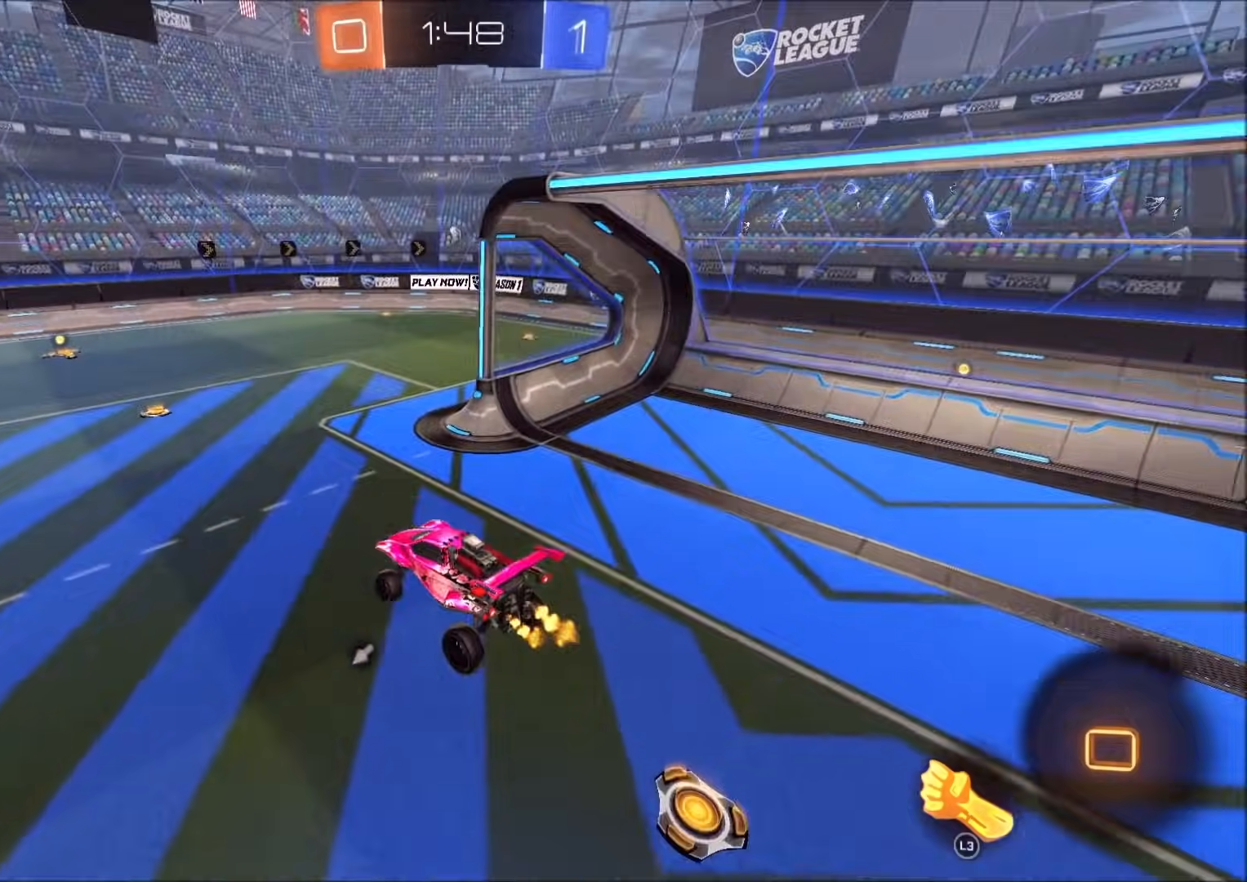
{"dt_ms": 1000, "buttons": ["R2"], "left_stick": "down-left", "right_stick": "center", "events": [[33, "TRIANGLE", "down"], [67, "left_stick", "left"], [117, "TRIANGLE", "up"], [250, "left_stick", "center"], [317, "left_stick", "right"], [350, "CROSS", "down"], [383, "L1", "down"], [400, "left_stick", "up-left"], [417, "CROSS", "up"], [467, "CROSS", "down"], [500, "L1", "up"], [500, "left_stick", "down-left"], [533, "left_stick", "down"], [633, "CROSS", "up"], [800, "left_stick", "down-left"], [833, "TRIANGLE", "down"], [917, "TRIANGLE", "up"]]}
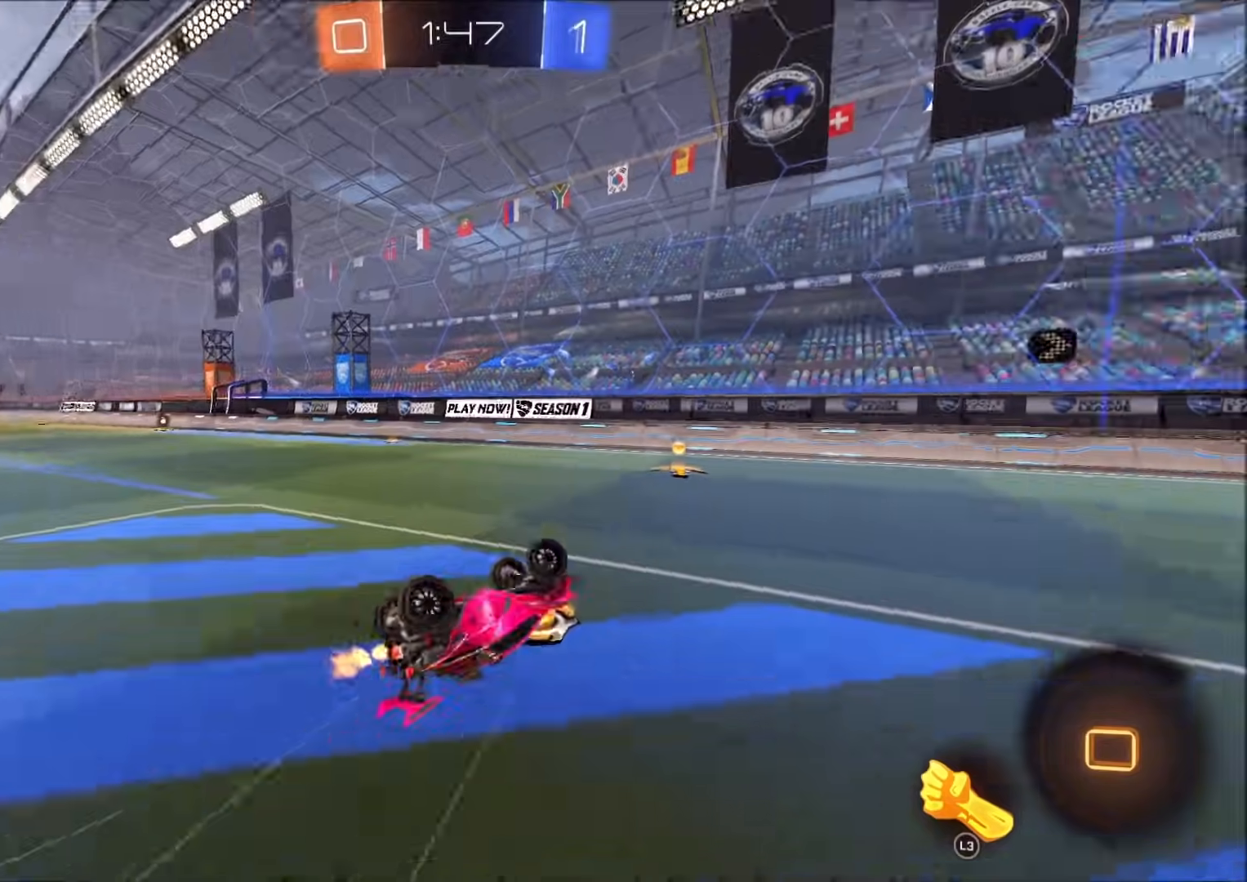
{"dt_ms": 500, "buttons": ["CIRCLE", "R2"], "left_stick": "center", "right_stick": "center", "events": [[33, "L1", "down"], [67, "TRIANGLE", "down"], [133, "TRIANGLE", "up"], [217, "left_stick", "left"], [300, "L1", "up"], [333, "left_stick", "up-right"], [383, "CIRCLE", "down"], [417, "left_stick", "center"]]}
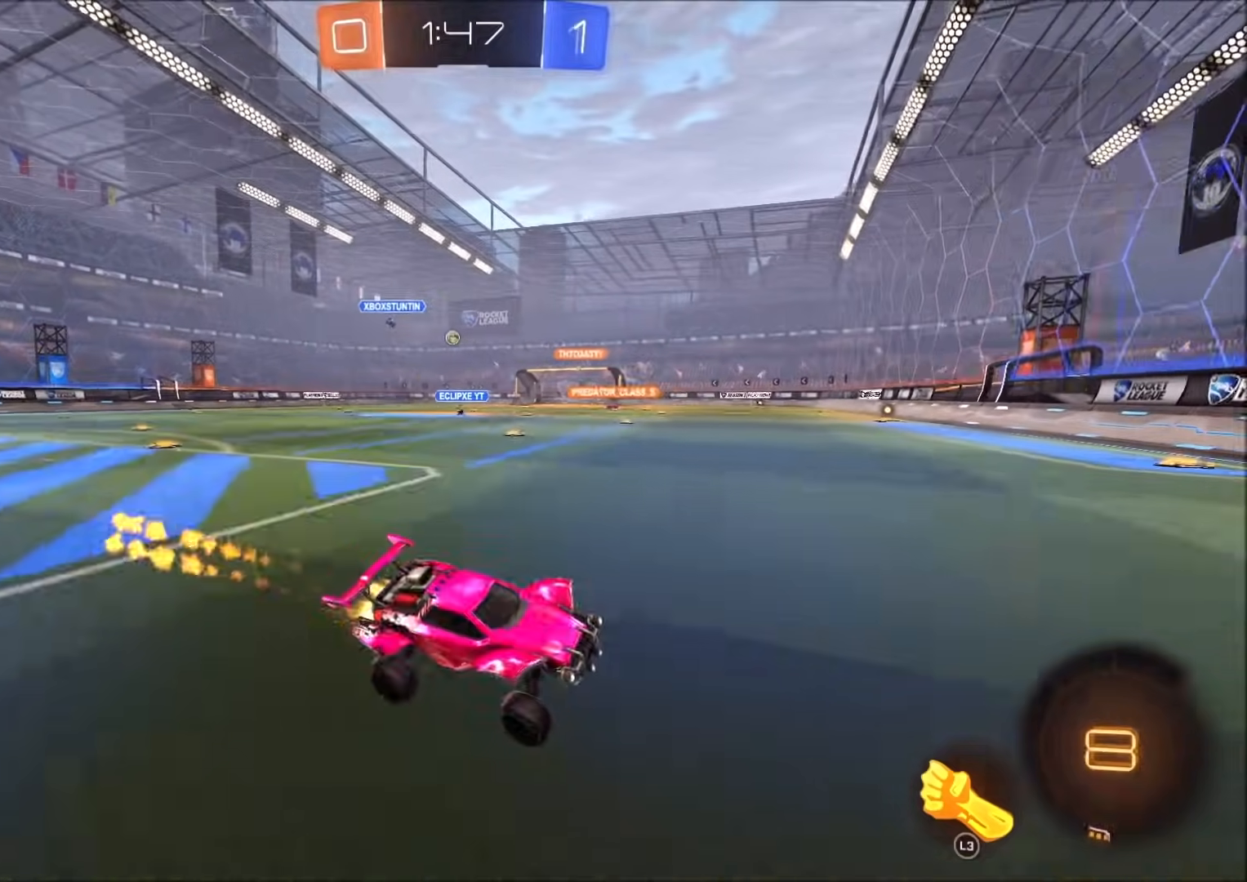
{"dt_ms": 500, "buttons": ["CIRCLE", "R2"], "left_stick": "left", "right_stick": "center", "events": [[67, "left_stick", "left"], [100, "L1", "down"], [117, "CIRCLE", "up"], [167, "R2", "up"], [200, "L1", "up"], [250, "R2", "down"], [283, "CIRCLE", "down"]]}
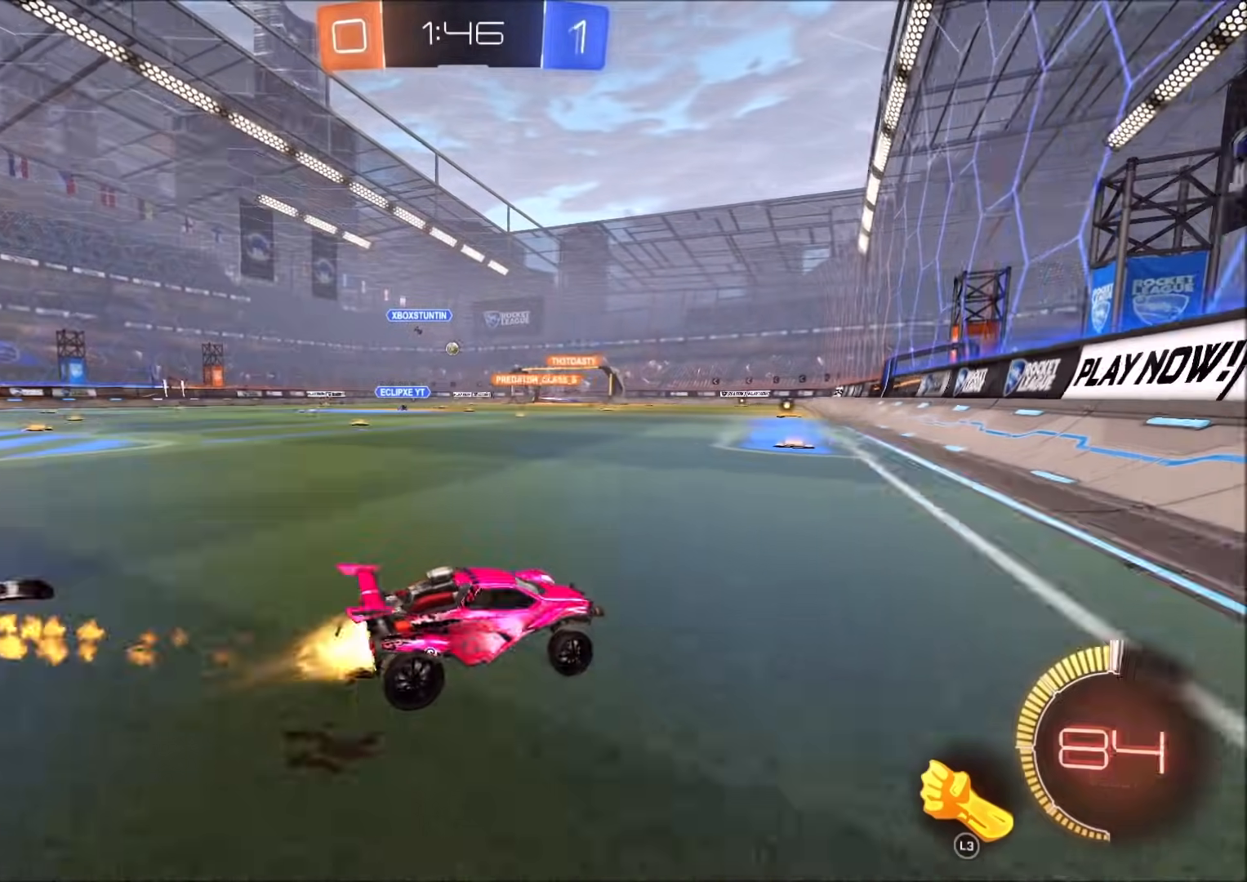
{"dt_ms": 500, "buttons": ["CIRCLE", "R2"], "left_stick": "left", "right_stick": "center", "events": []}
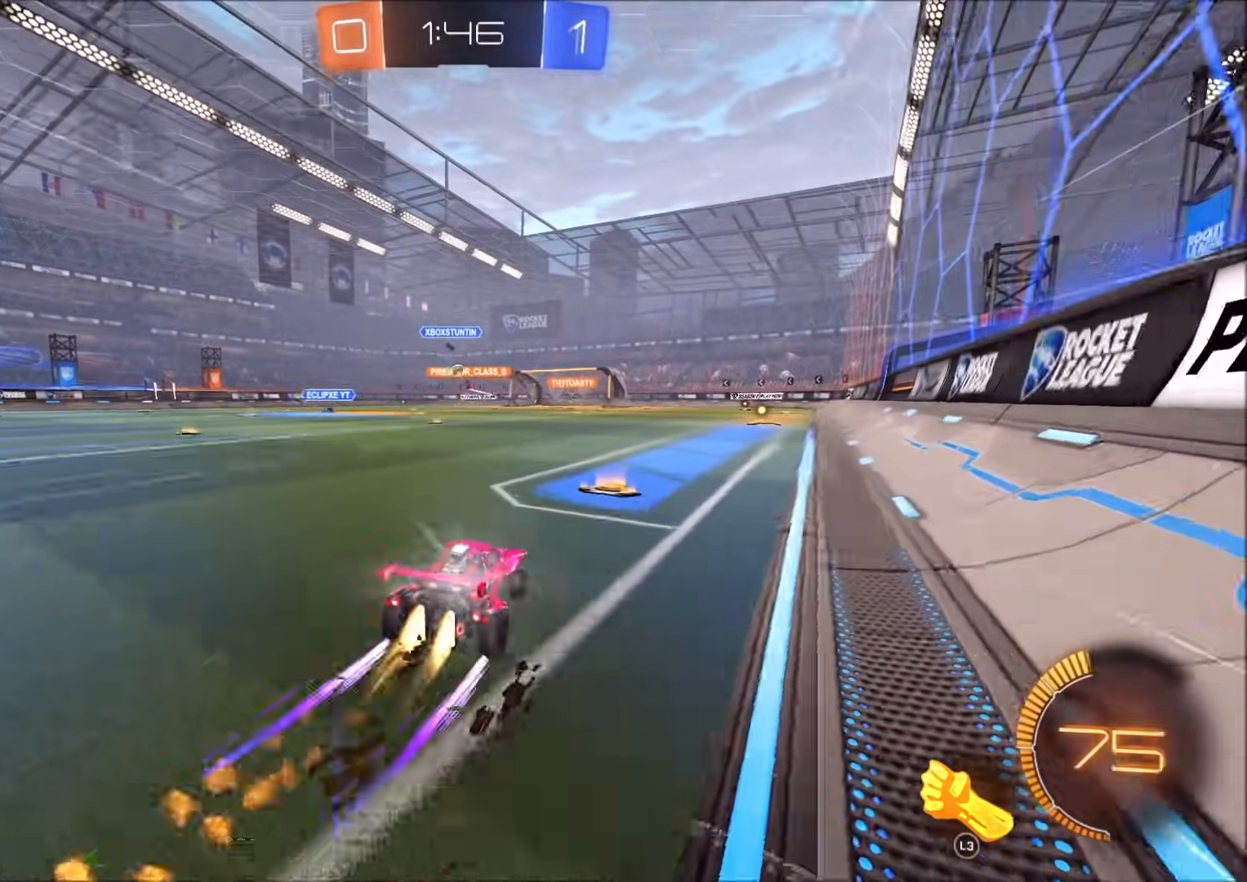
{"dt_ms": 500, "buttons": ["R2"], "left_stick": "left", "right_stick": "center", "events": [[67, "CIRCLE", "up"], [300, "left_stick", "center"], [467, "left_stick", "left"]]}
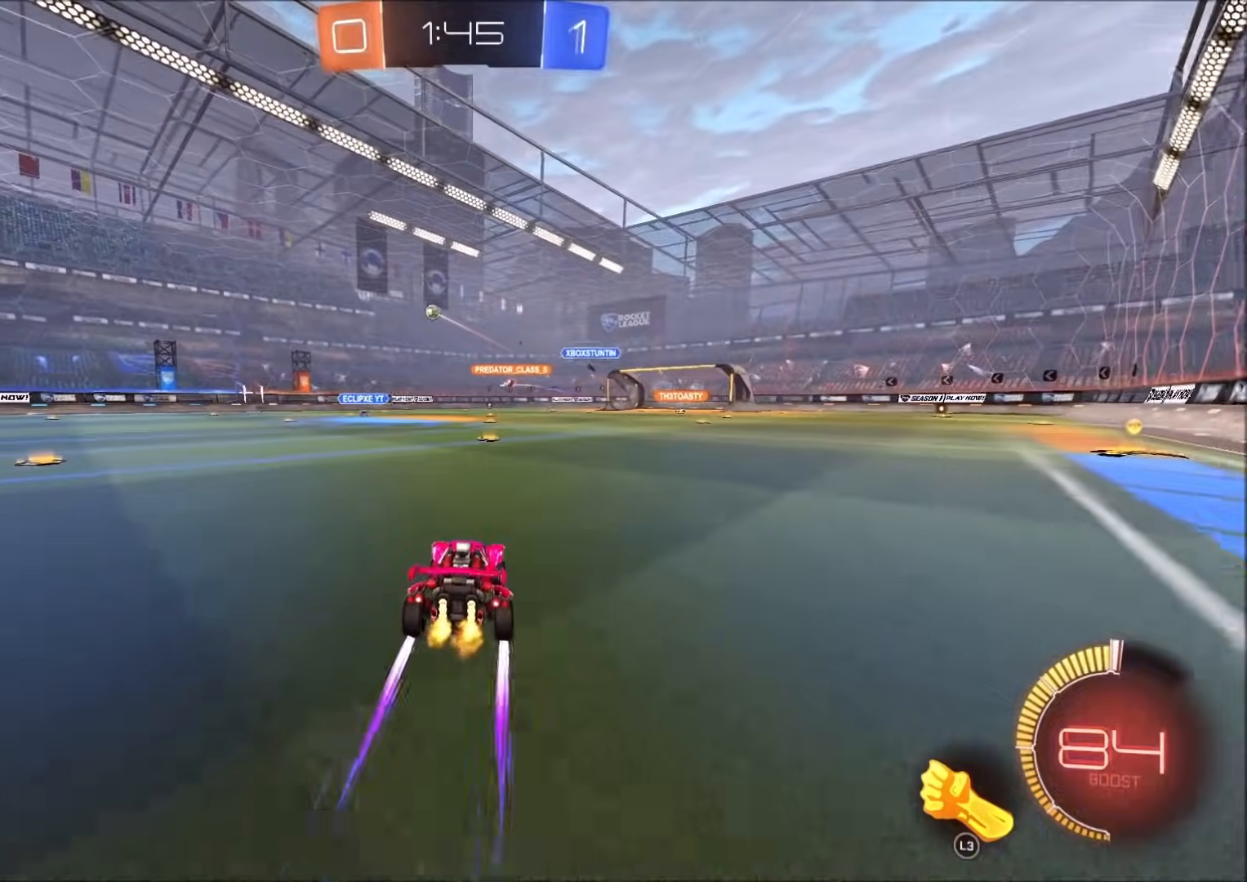
{"dt_ms": 500, "buttons": ["R2"], "left_stick": "left", "right_stick": "center", "events": [[100, "left_stick", "center"], [383, "left_stick", "left"]]}
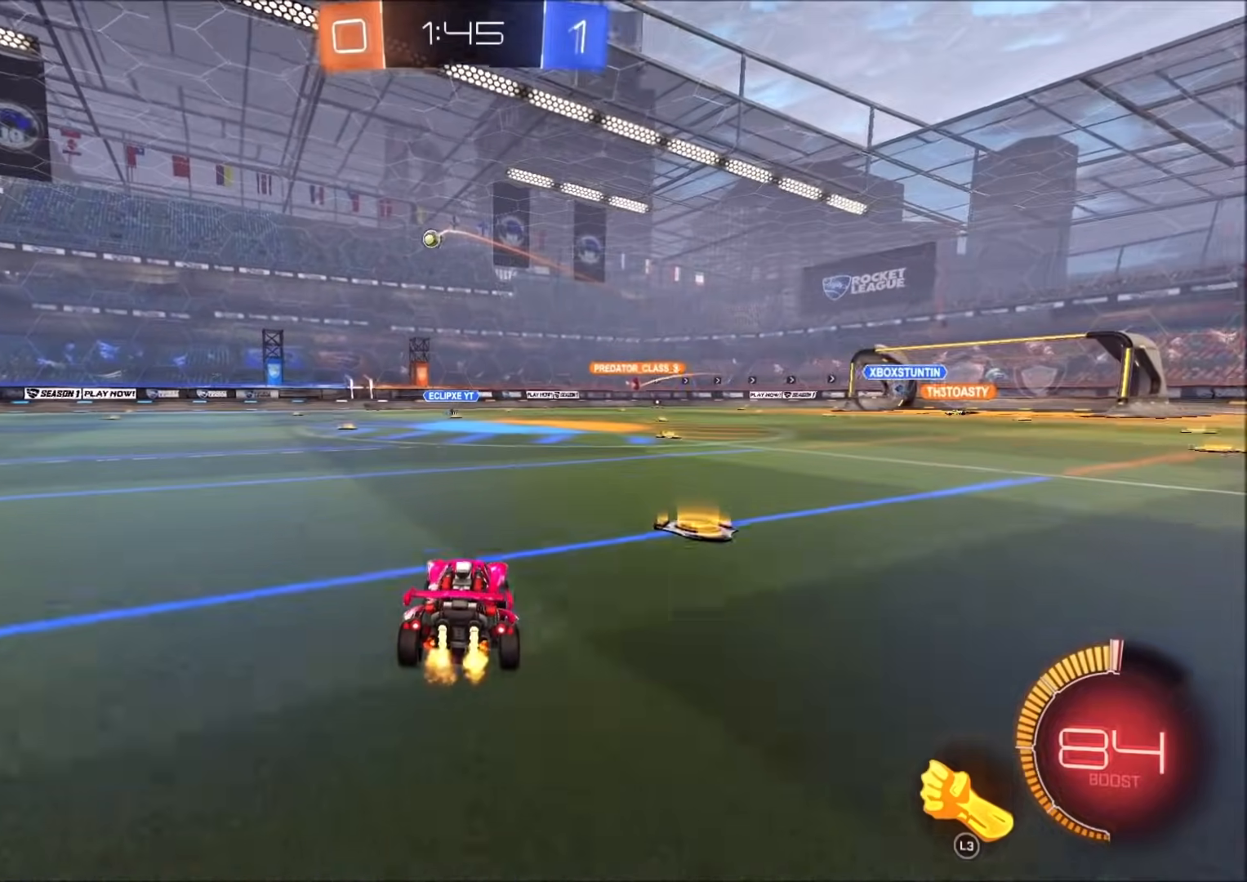
{"dt_ms": 500, "buttons": ["R2"], "left_stick": "center", "right_stick": "center", "events": [[33, "left_stick", "center"], [167, "left_stick", "left"], [283, "left_stick", "center"]]}
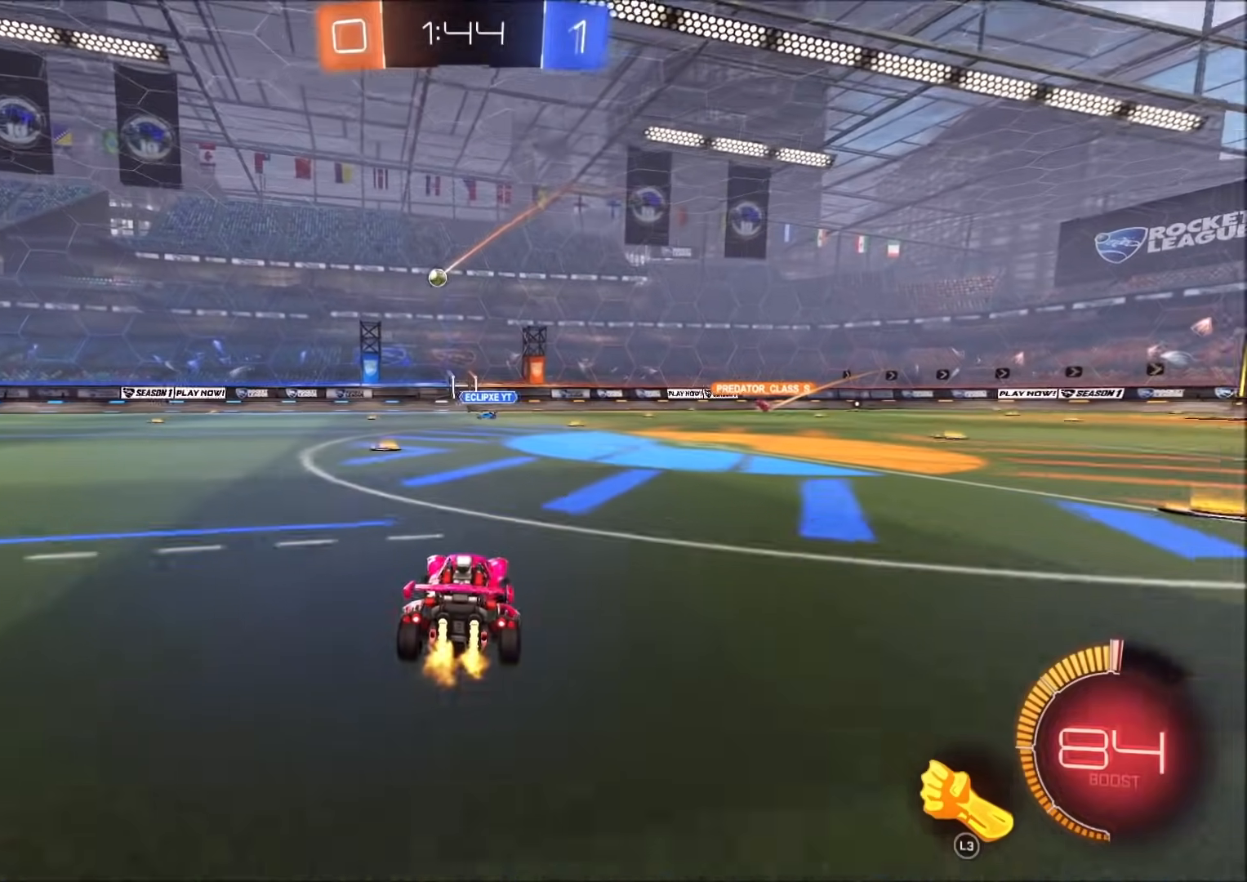
{"dt_ms": 500, "buttons": ["R2"], "left_stick": "center", "right_stick": "center", "events": [[33, "left_stick", "up-right"], [183, "left_stick", "center"]]}
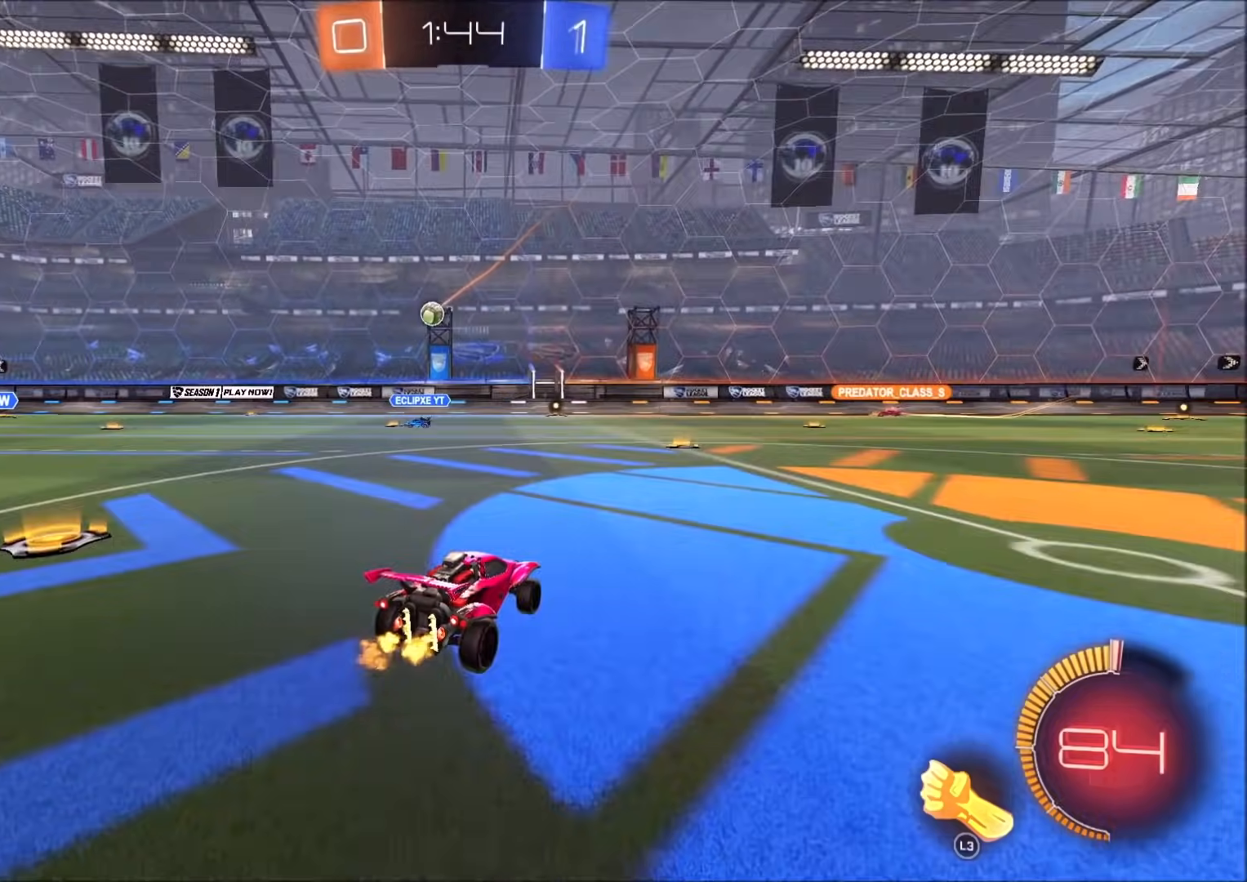
{"dt_ms": 500, "buttons": ["R2"], "left_stick": "left", "right_stick": "center", "events": [[417, "left_stick", "left"]]}
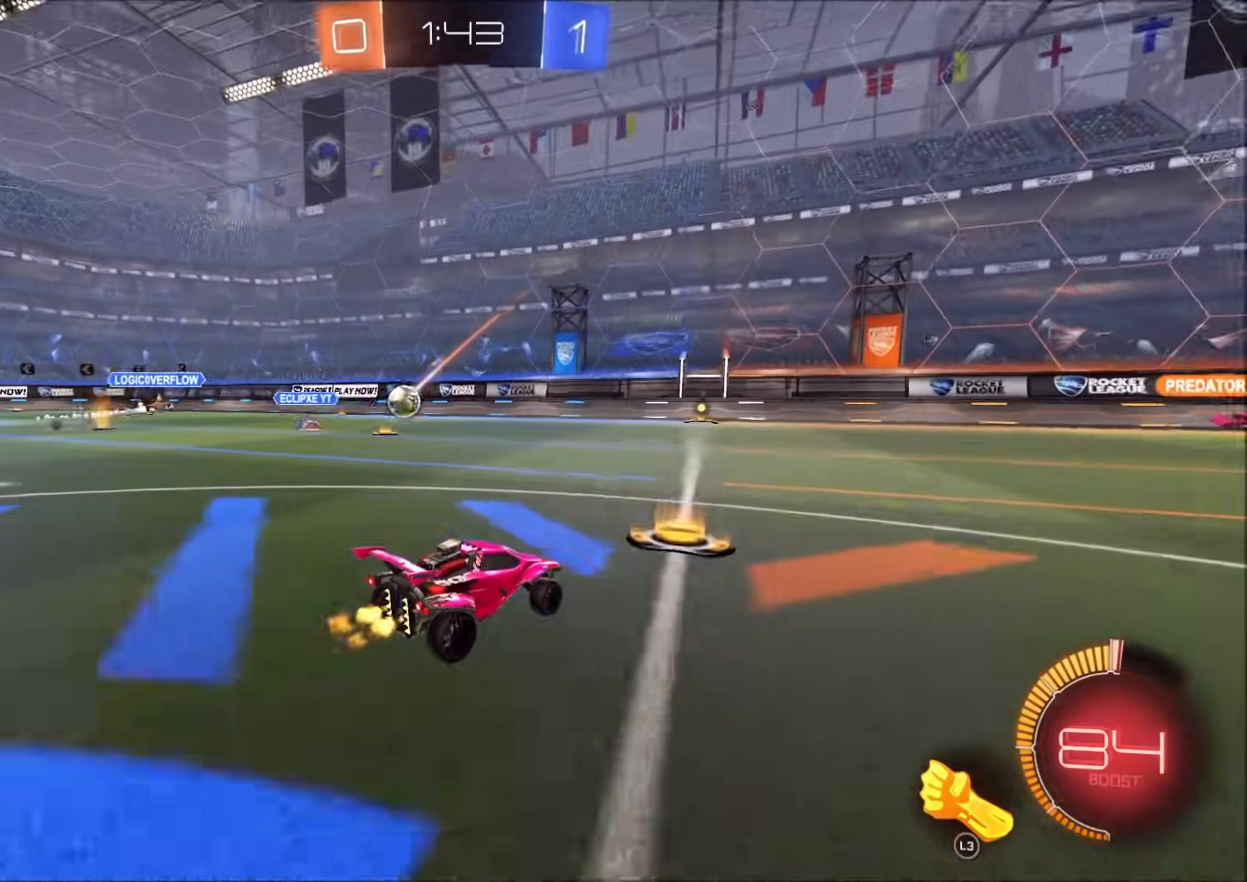
{"dt_ms": 1000, "buttons": ["CIRCLE", "R2"], "left_stick": "left", "right_stick": "center", "events": [[17, "L1", "down"], [133, "L1", "up"], [183, "left_stick", "up-right"], [267, "L2", "down"], [267, "R2", "up"], [367, "L2", "up"], [417, "left_stick", "left"], [500, "R2", "down"], [517, "L1", "down"], [650, "L1", "up"], [700, "CIRCLE", "down"]]}
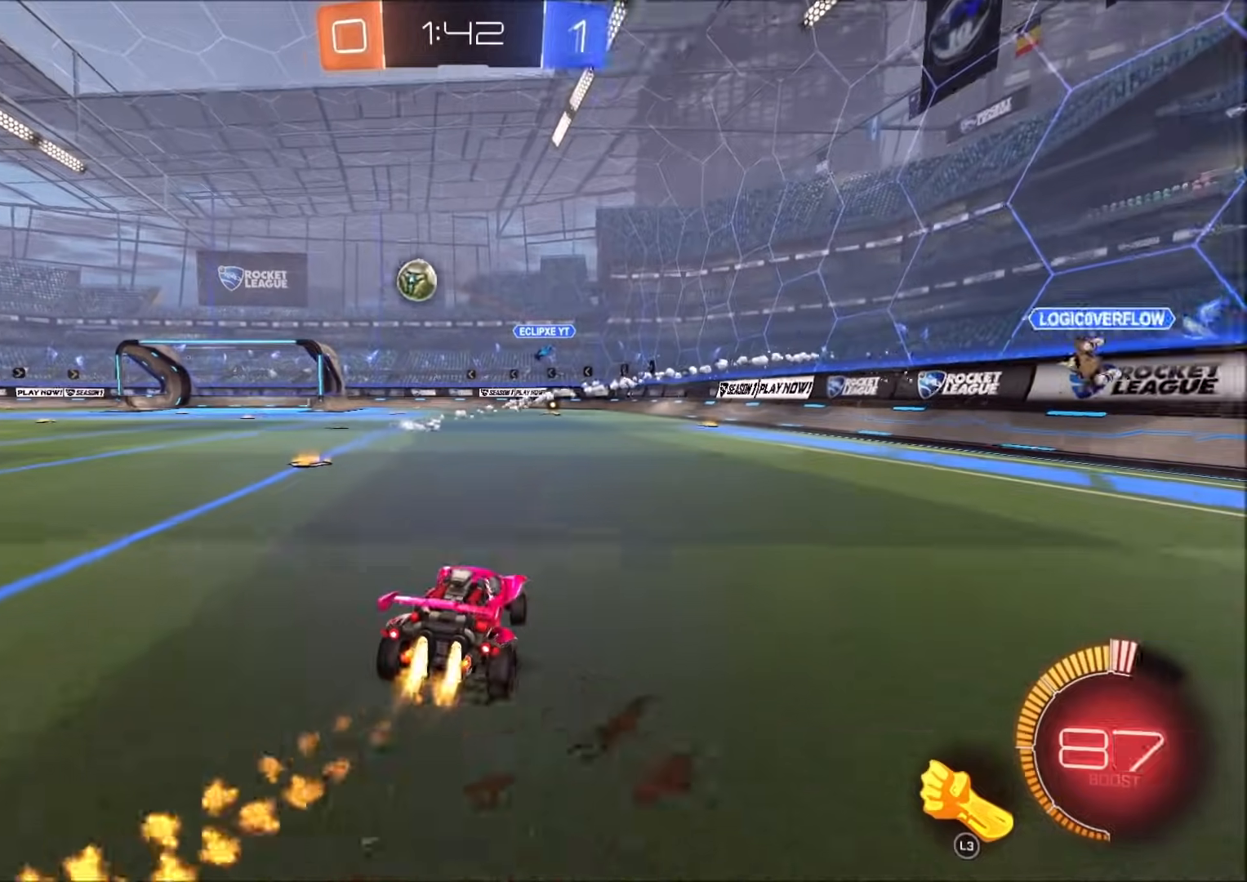
{"dt_ms": 500, "buttons": ["CROSS", "CIRCLE", "R2"], "left_stick": "up-right", "right_stick": "center", "events": [[33, "L1", "down"], [67, "L1", "up"], [333, "CROSS", "down"], [383, "L1", "down"], [400, "left_stick", "up-right"], [417, "CROSS", "up"], [483, "CROSS", "down"], [500, "L1", "up"]]}
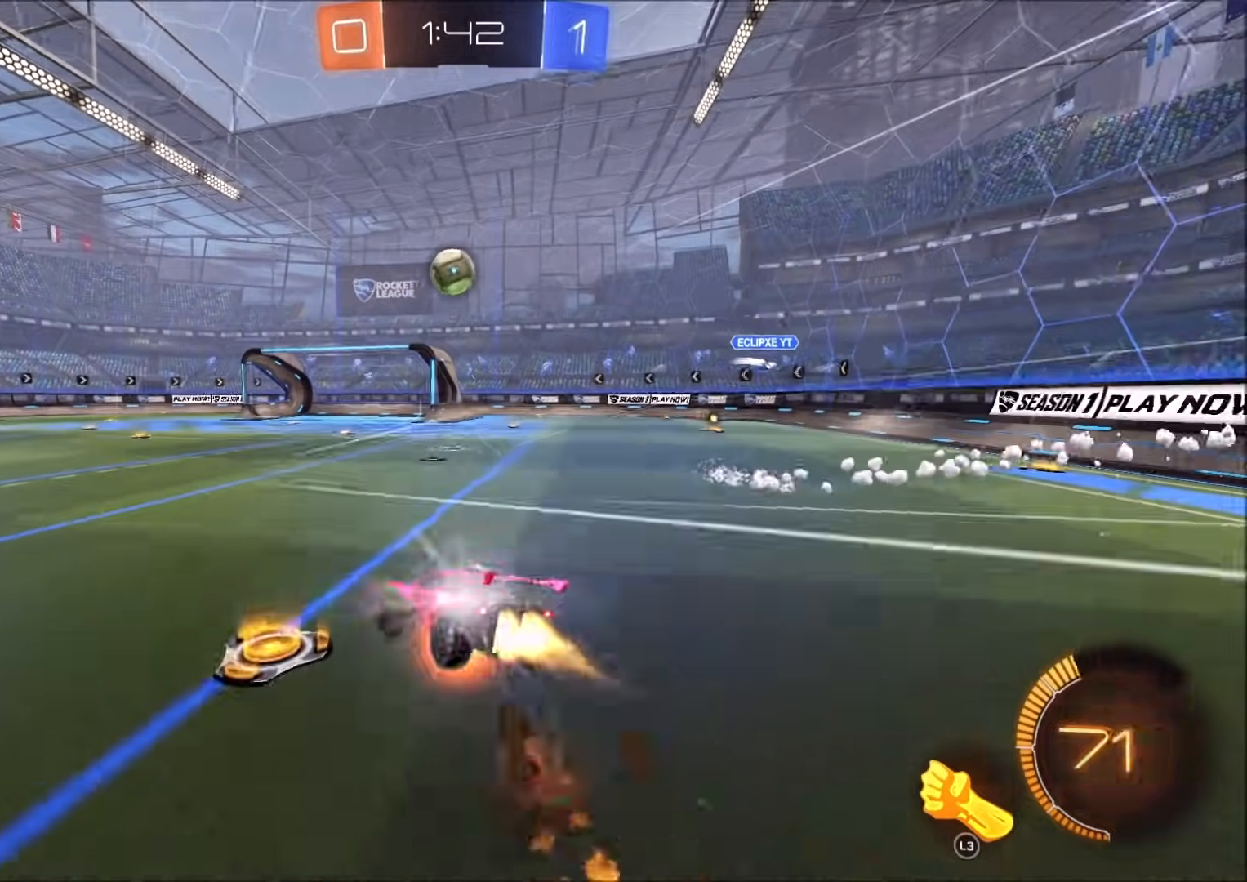
{"dt_ms": 500, "buttons": ["CIRCLE", "R2"], "left_stick": "right", "right_stick": "center", "events": [[33, "left_stick", "down"], [133, "CROSS", "up"], [300, "L3", "down"], [367, "left_stick", "up-right"], [417, "left_stick", "right"], [433, "L3", "up"]]}
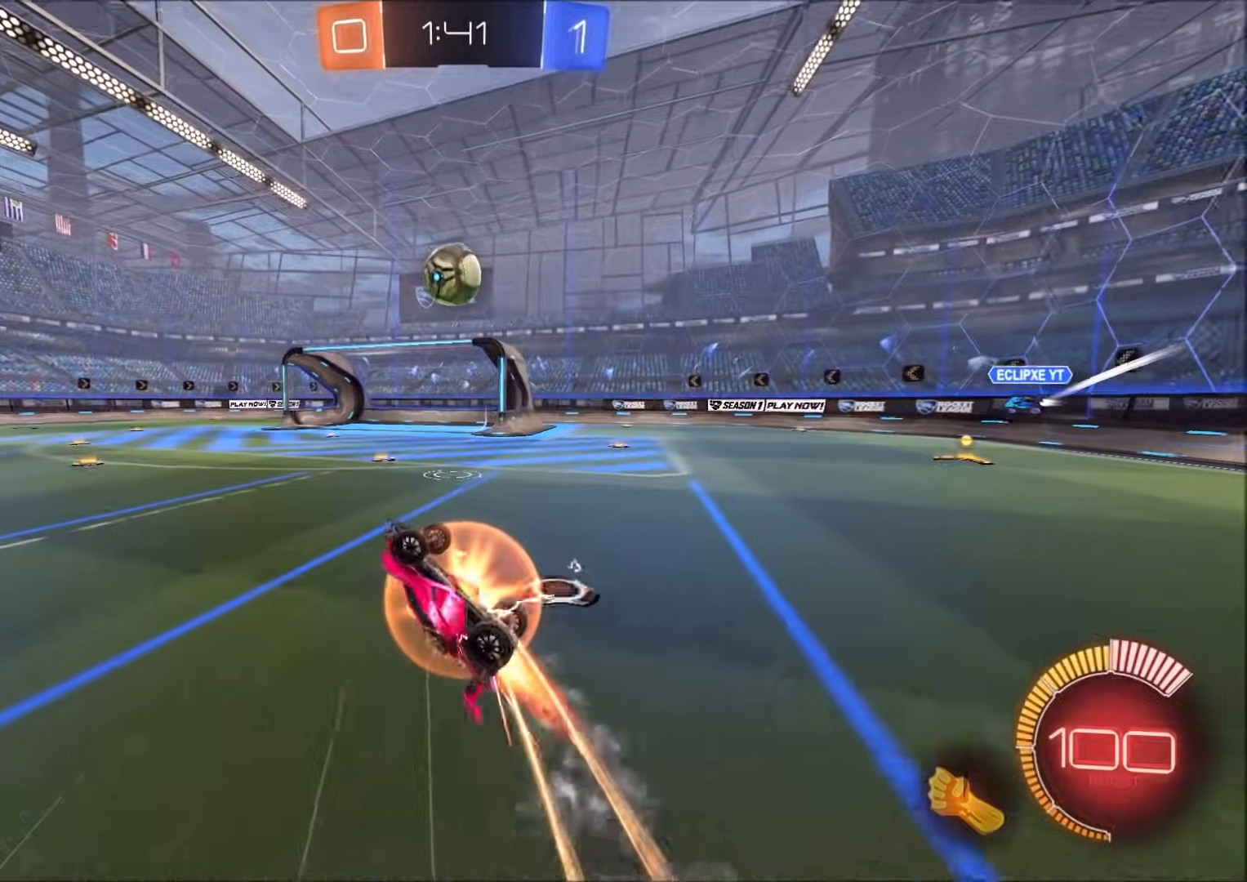
{"dt_ms": 500, "buttons": ["CIRCLE", "R2"], "left_stick": "up-left", "right_stick": "center", "events": [[83, "left_stick", "down"], [467, "left_stick", "up-left"]]}
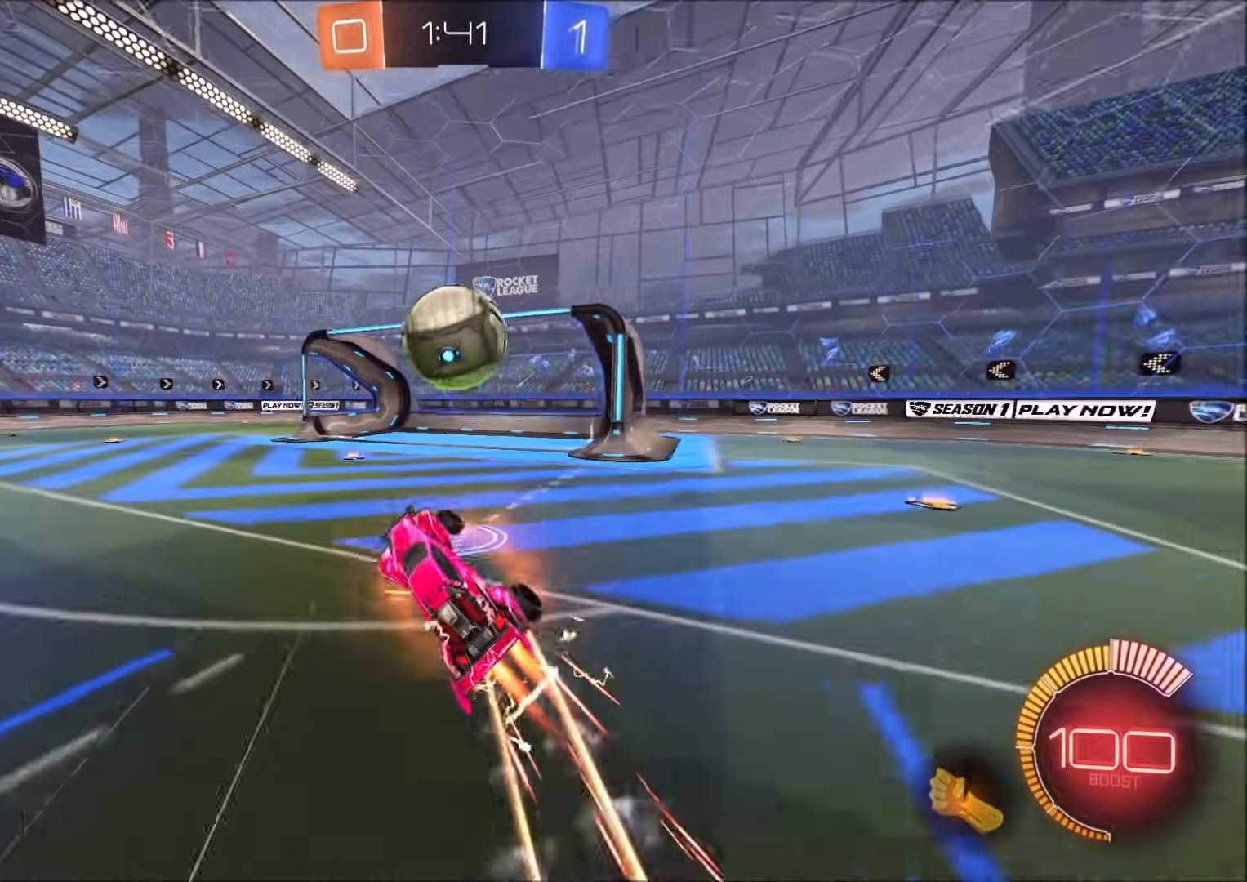
{"dt_ms": 500, "buttons": ["CIRCLE", "L1"], "left_stick": "left", "right_stick": "center", "events": [[17, "L1", "down"], [83, "CIRCLE", "up"], [183, "CIRCLE", "down"], [267, "left_stick", "down-left"], [400, "left_stick", "left"], [467, "R2", "up"]]}
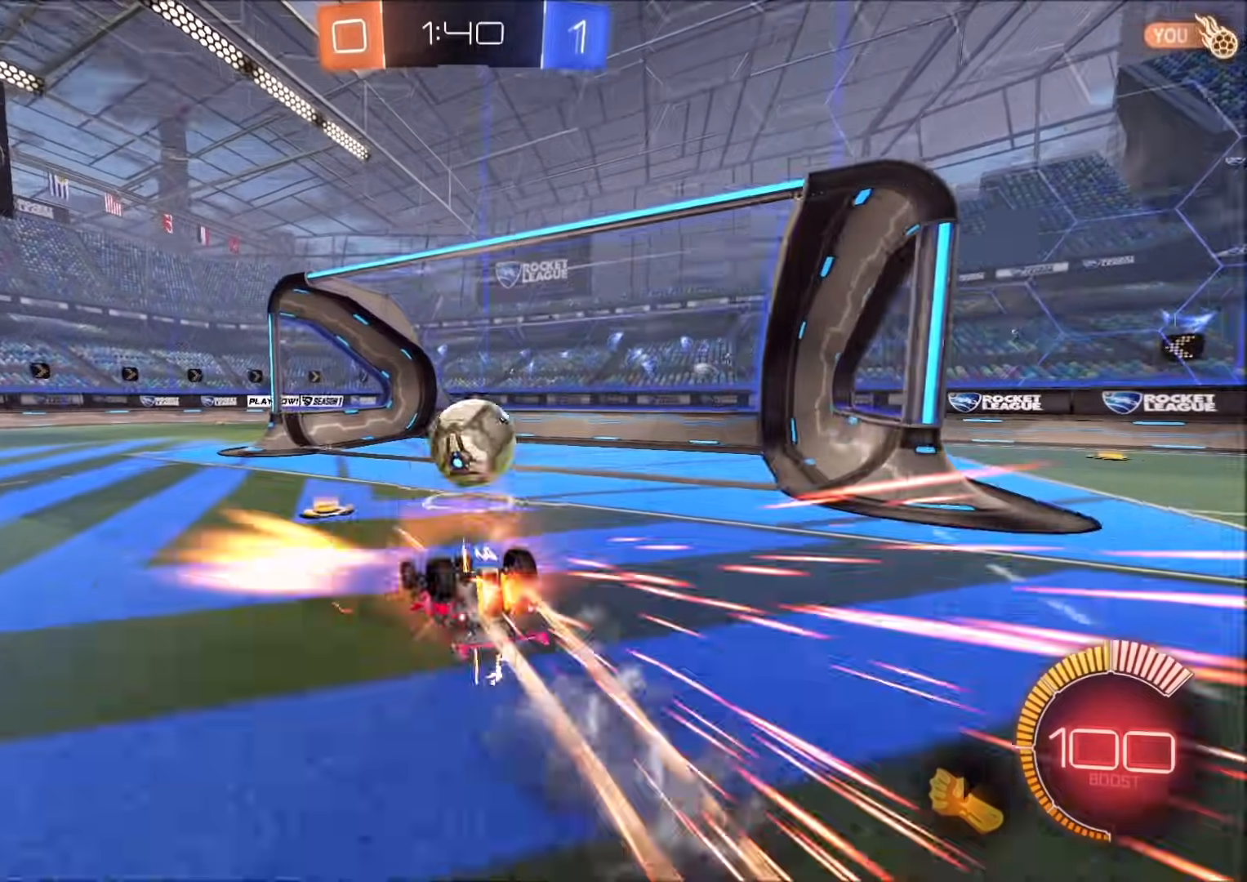
{"dt_ms": 500, "buttons": [], "left_stick": "center", "right_stick": "center", "events": [[17, "left_stick", "up-left"], [200, "CIRCLE", "up"], [333, "L1", "up"], [350, "left_stick", "center"]]}
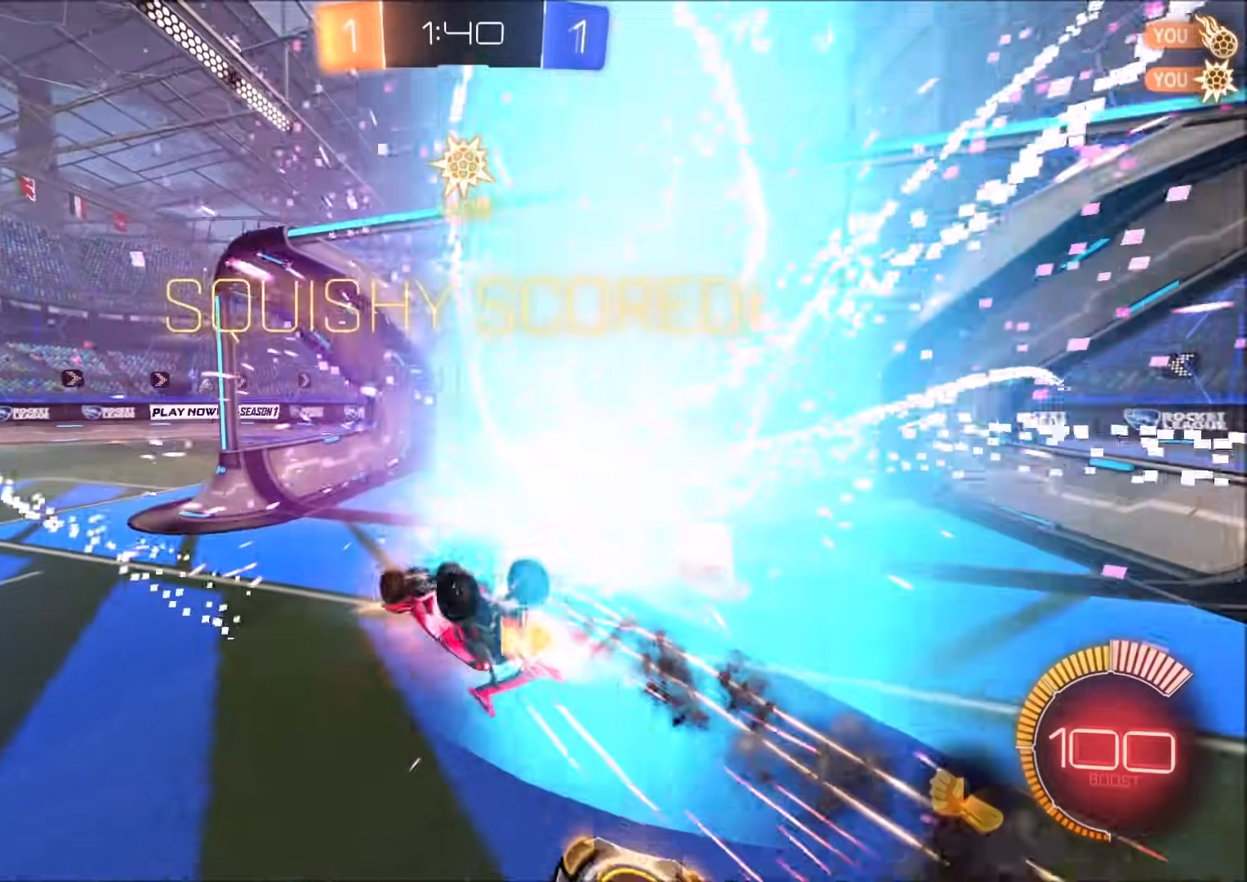
{"dt_ms": 500, "buttons": [], "left_stick": "center", "right_stick": "center", "events": []}
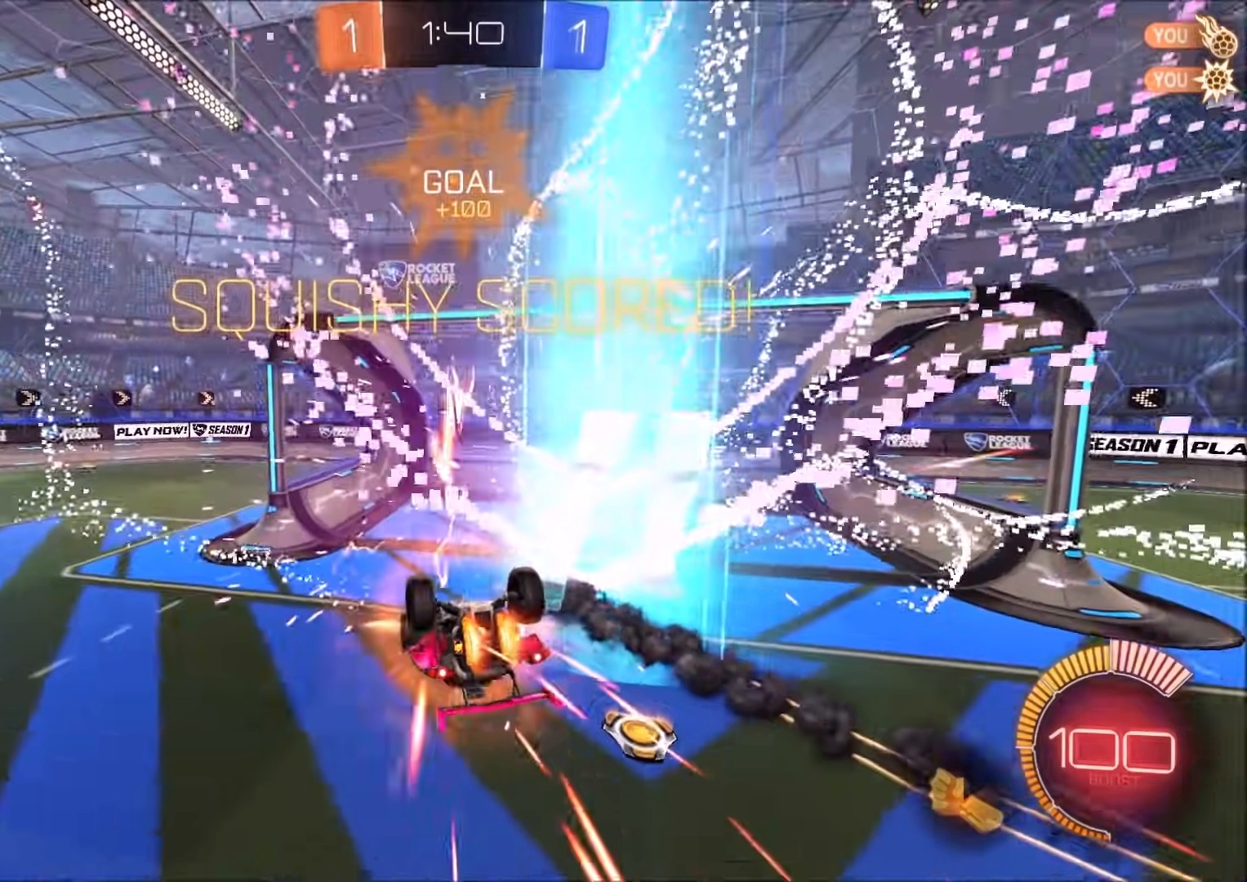
{"dt_ms": 500, "buttons": [], "left_stick": "center", "right_stick": "center", "events": []}
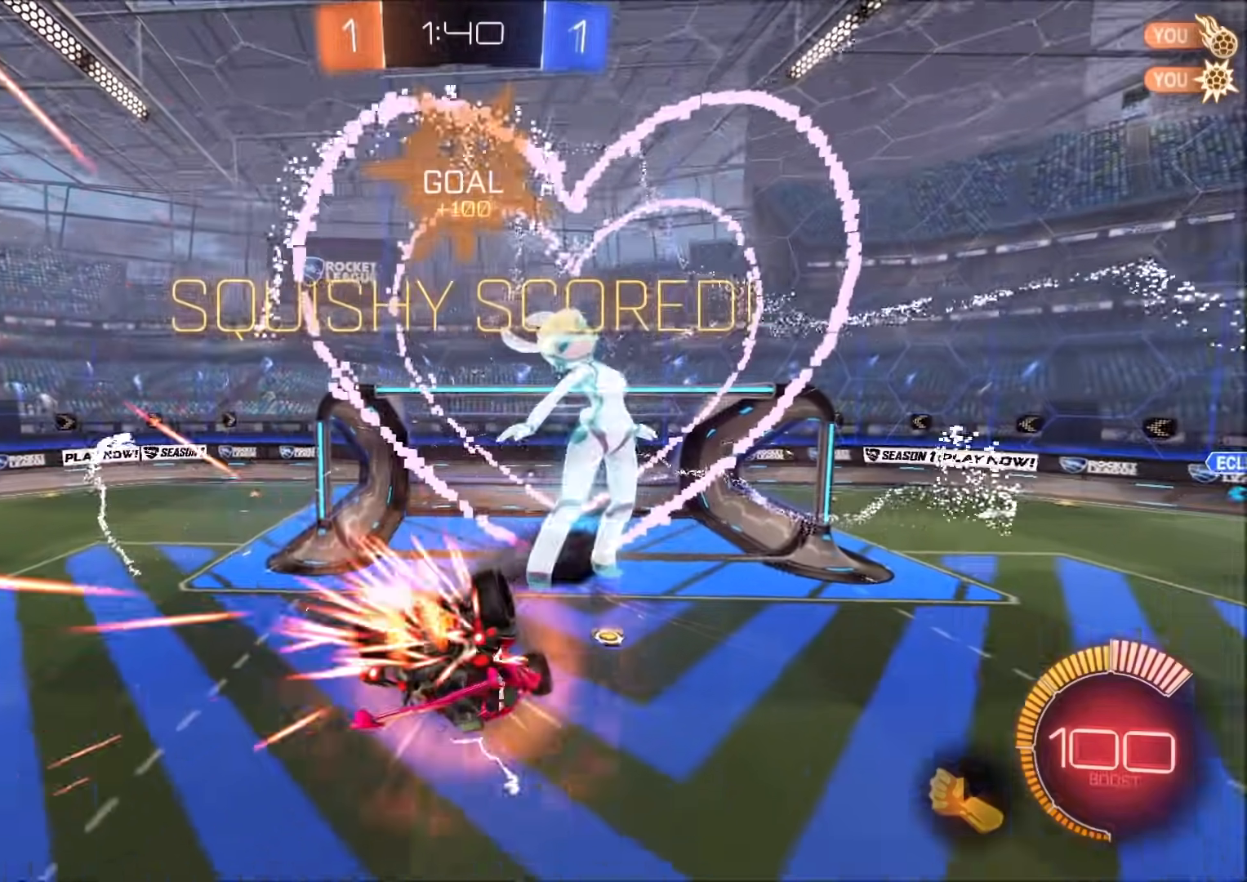
{"dt_ms": 500, "buttons": [], "left_stick": "center", "right_stick": "center", "events": []}
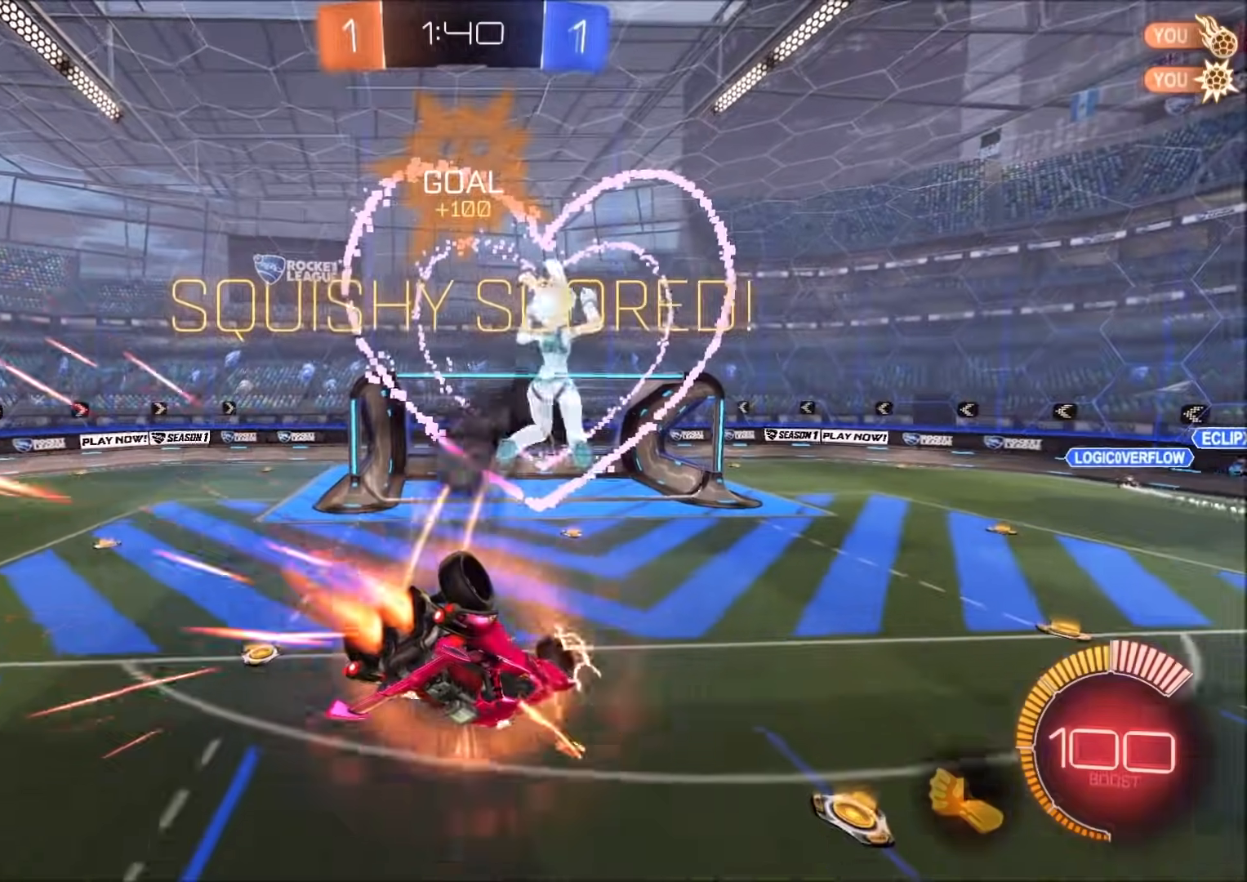
{"dt_ms": 500, "buttons": ["R1"], "left_stick": "center", "right_stick": "center", "events": [[233, "R1", "down"]]}
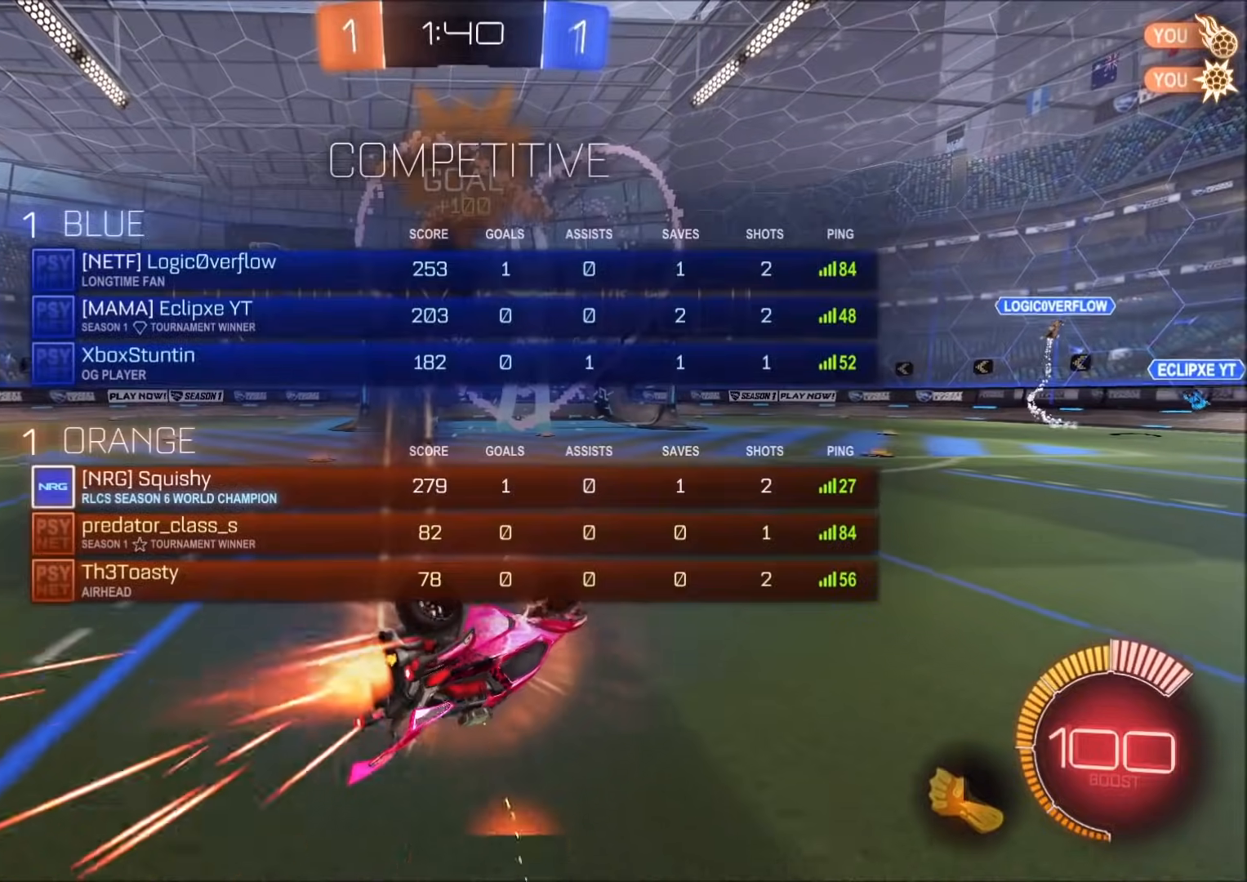
{"dt_ms": 500, "buttons": ["R1"], "left_stick": "center", "right_stick": "center", "events": []}
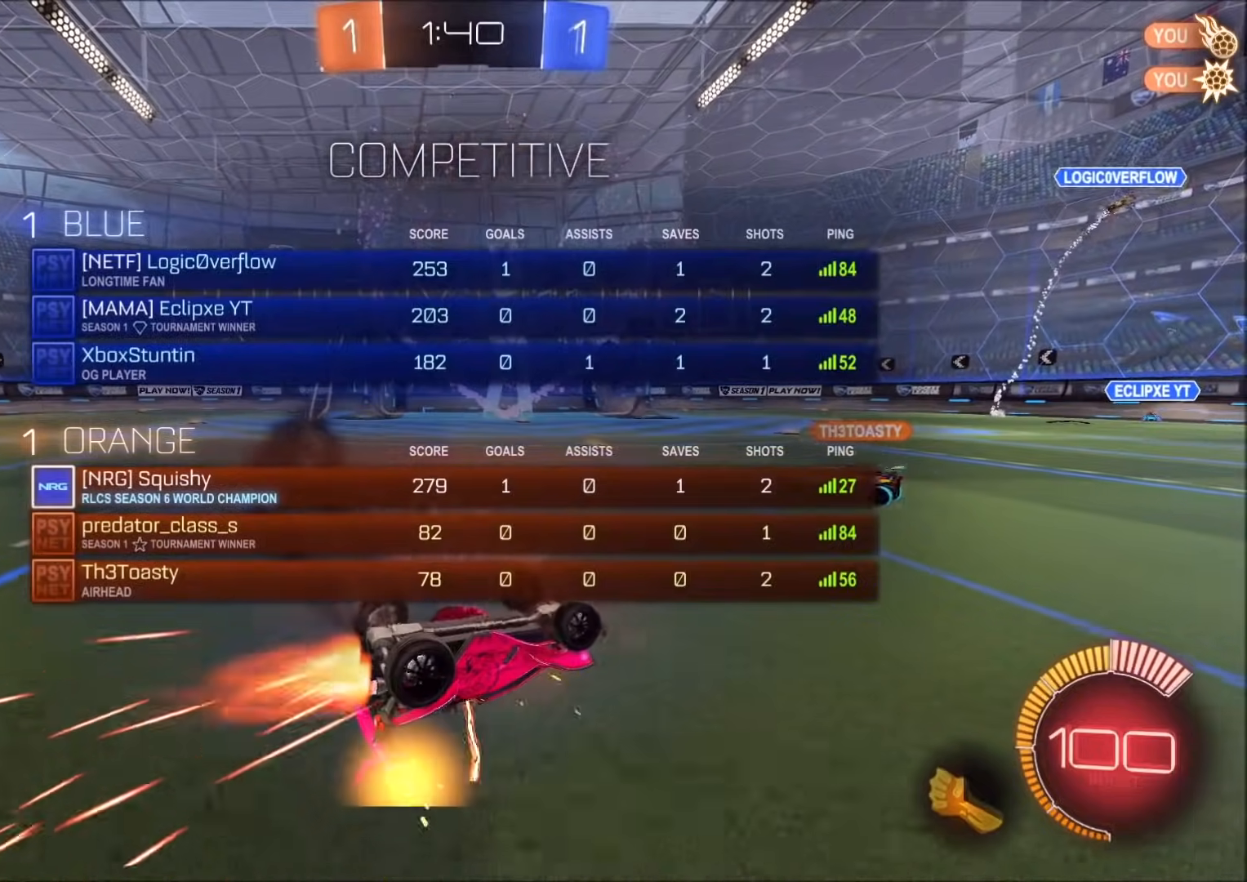
{"dt_ms": 500, "buttons": ["R1"], "left_stick": "center", "right_stick": "center", "events": []}
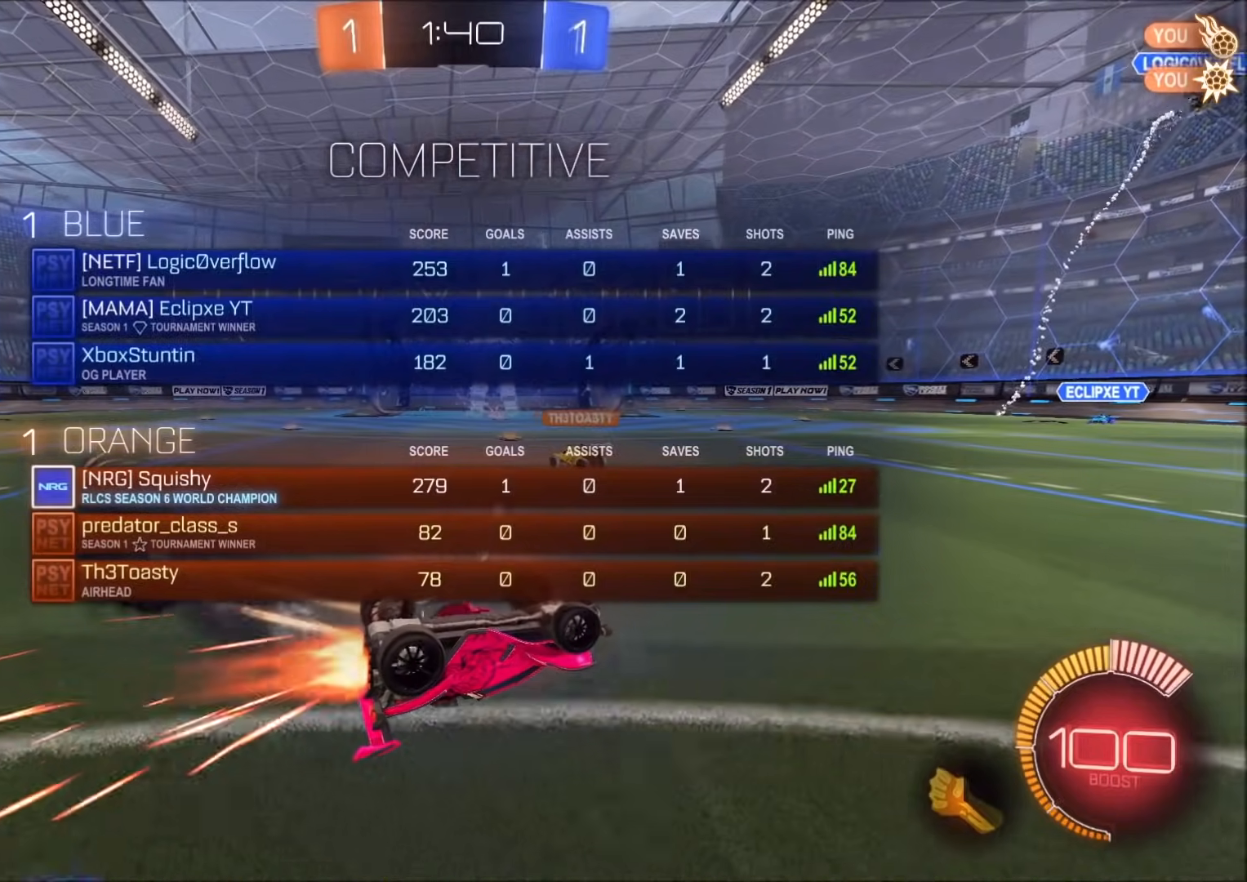
{"dt_ms": 500, "buttons": ["R1"], "left_stick": "center", "right_stick": "center", "events": []}
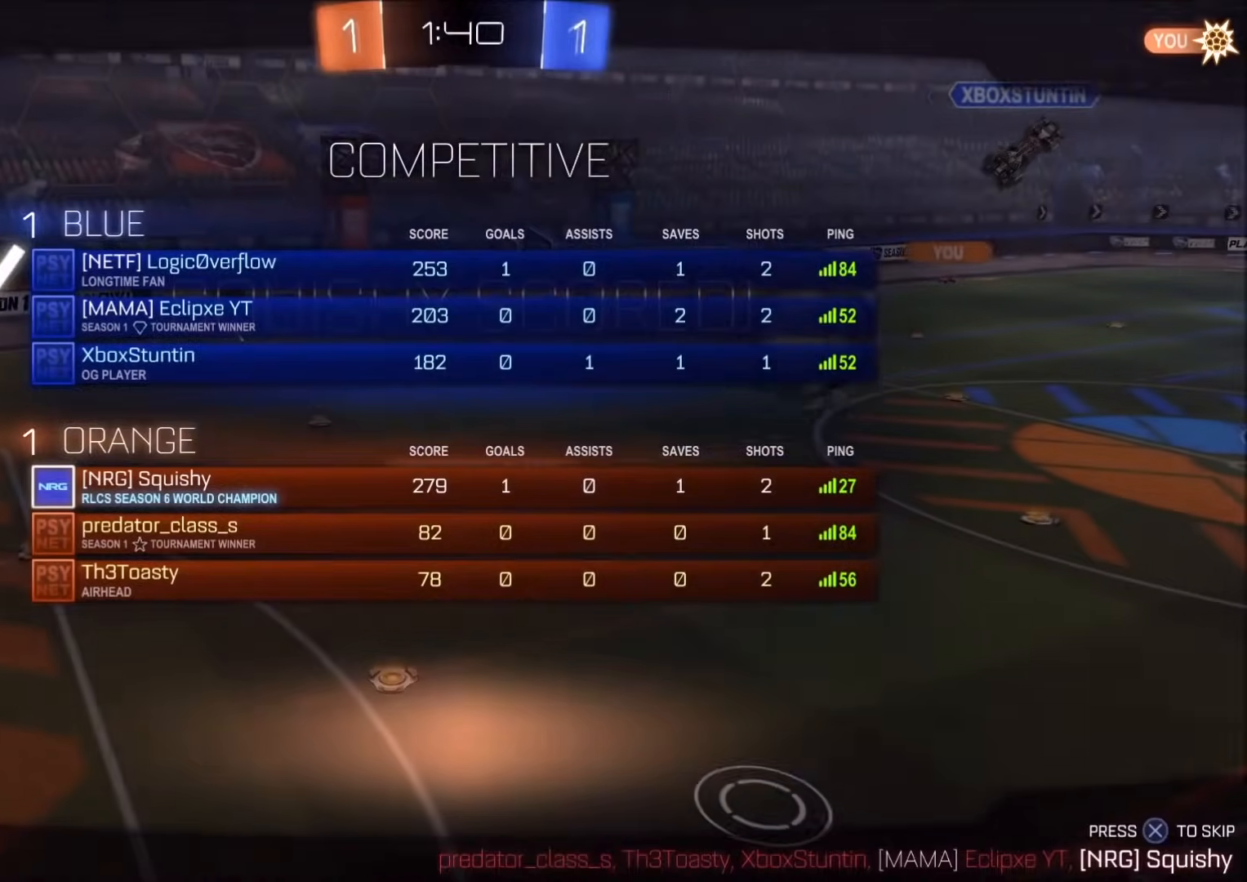
{"dt_ms": 500, "buttons": [], "left_stick": "center", "right_stick": "center", "events": [[33, "CROSS", "down"], [167, "CROSS", "up"], [317, "CROSS", "down"], [417, "CROSS", "up"], [467, "R1", "up"]]}
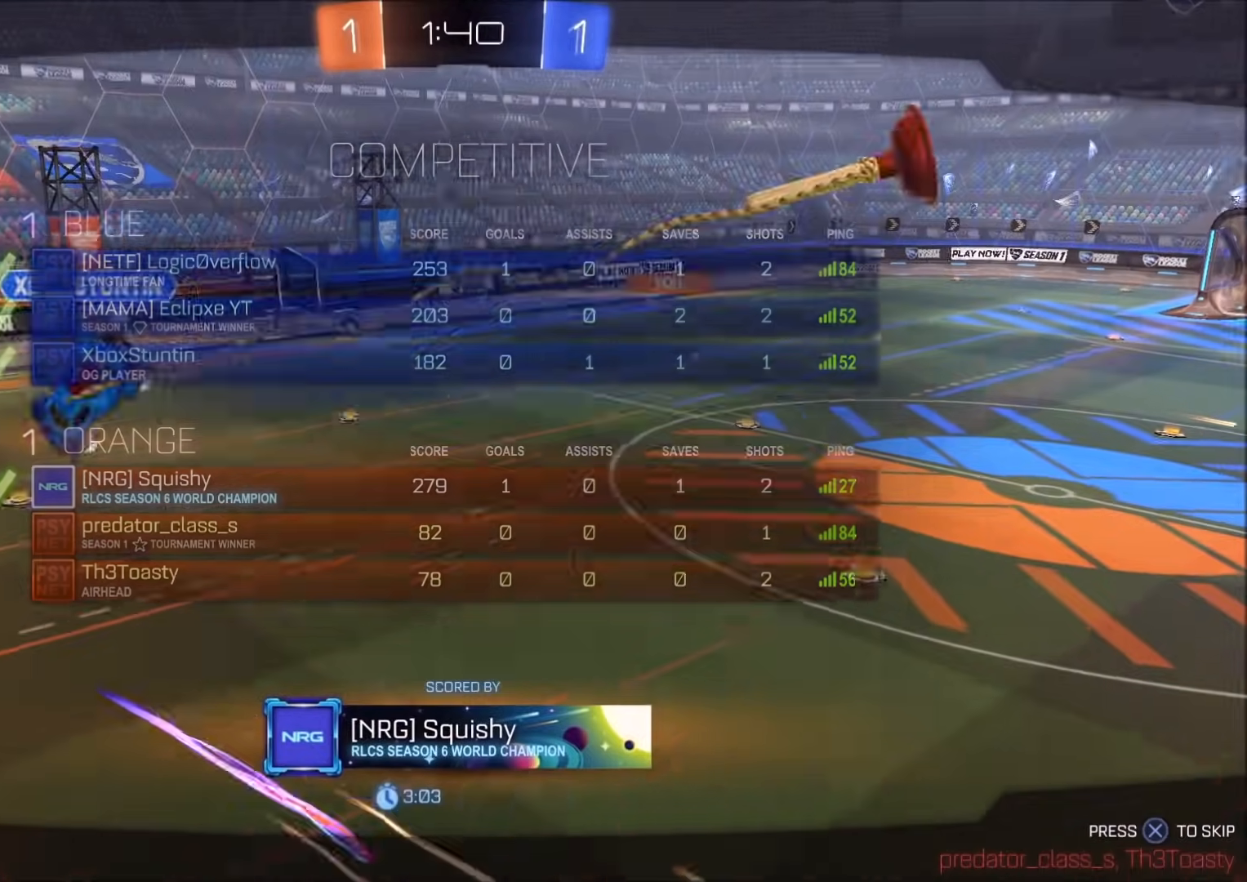
{"dt_ms": 500, "buttons": ["CROSS"], "left_stick": "center", "right_stick": "center", "events": [[83, "CROSS", "down"], [183, "CROSS", "up"], [267, "CROSS", "down"], [333, "CROSS", "up"], [400, "CROSS", "down"]]}
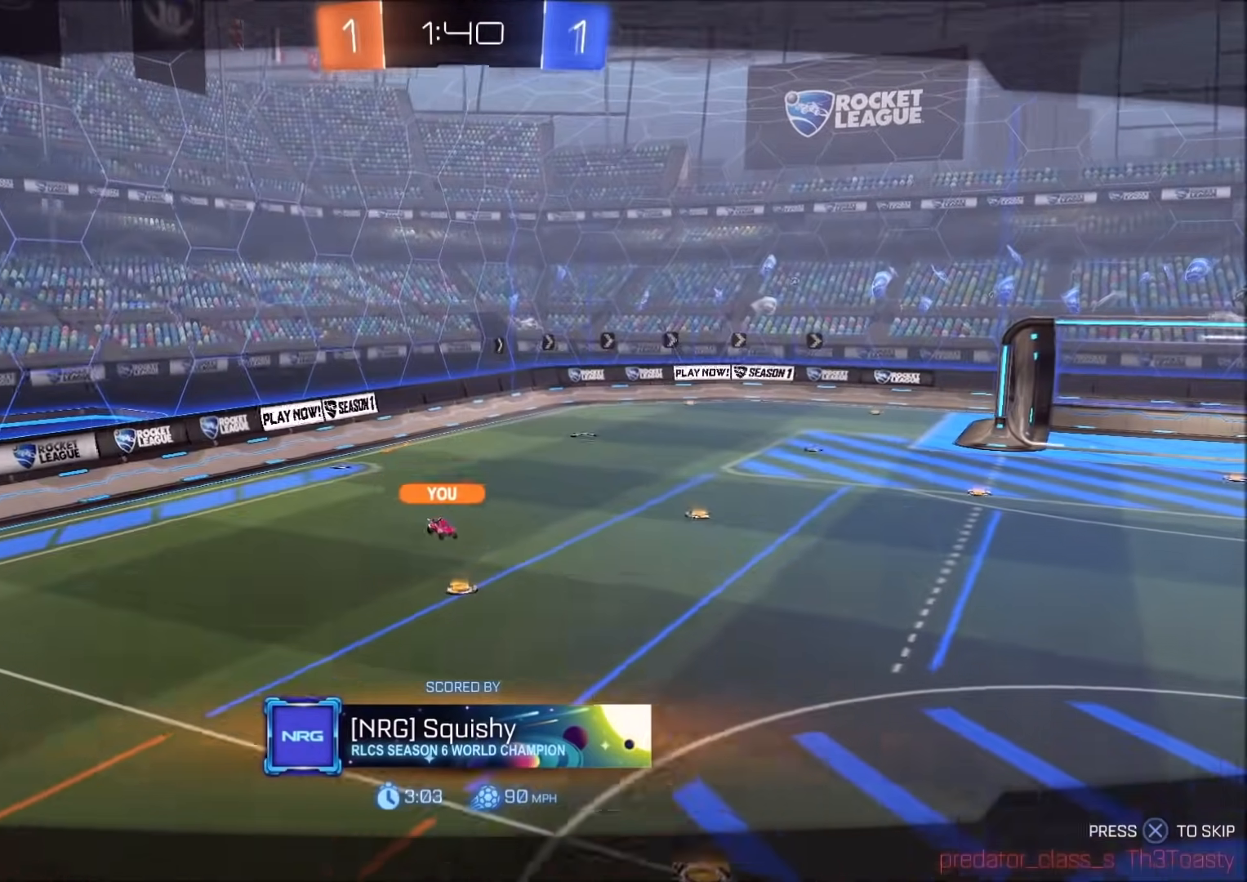
{"dt_ms": 500, "buttons": ["CROSS"], "left_stick": "center", "right_stick": "center", "events": [[50, "R1", "down"], [133, "CROSS", "up"], [283, "R1", "up"], [350, "CROSS", "down"]]}
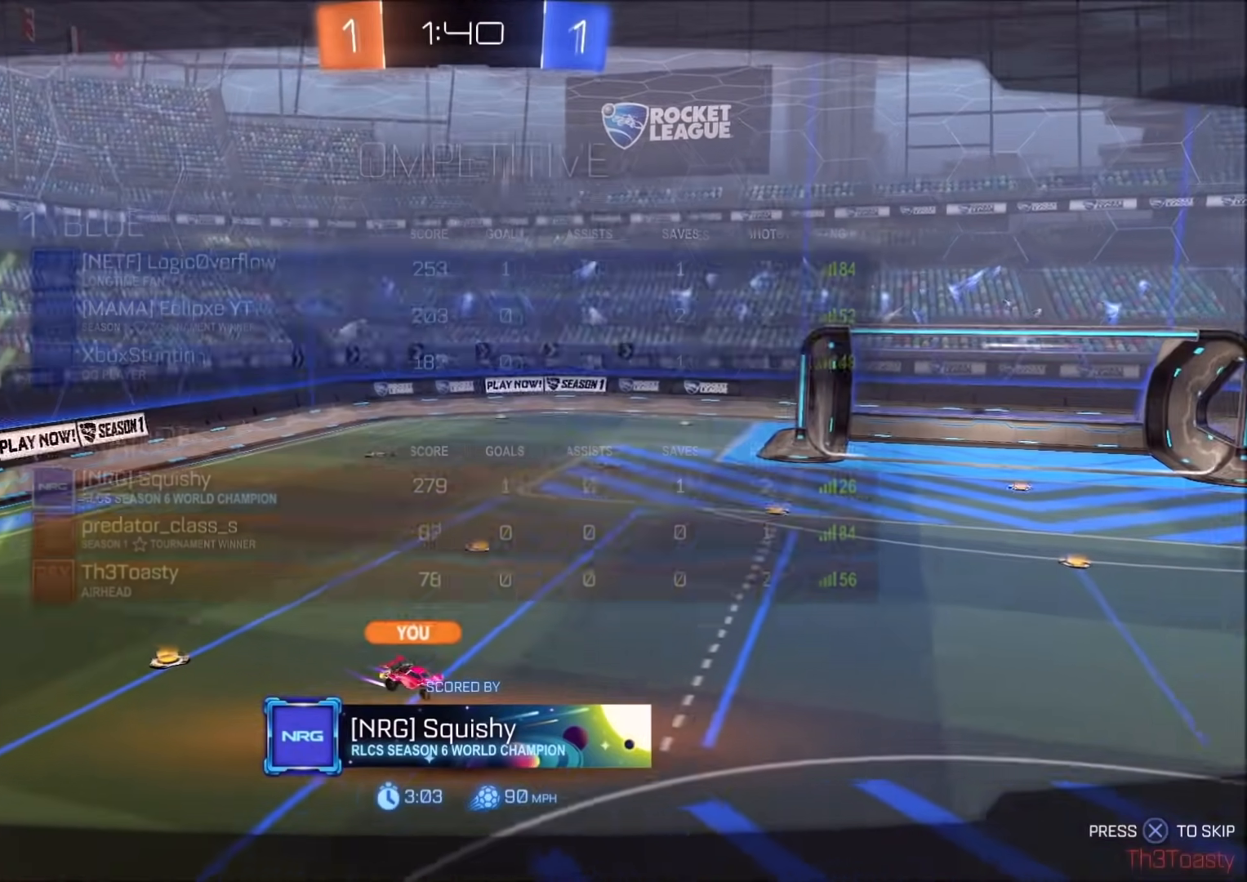
{"dt_ms": 500, "buttons": [], "left_stick": "center", "right_stick": "center", "events": [[17, "CROSS", "up"], [100, "CROSS", "down"], [200, "CROSS", "up"], [217, "CROSS", "down"], [300, "CROSS", "up"], [383, "CROSS", "down"], [500, "CROSS", "up"]]}
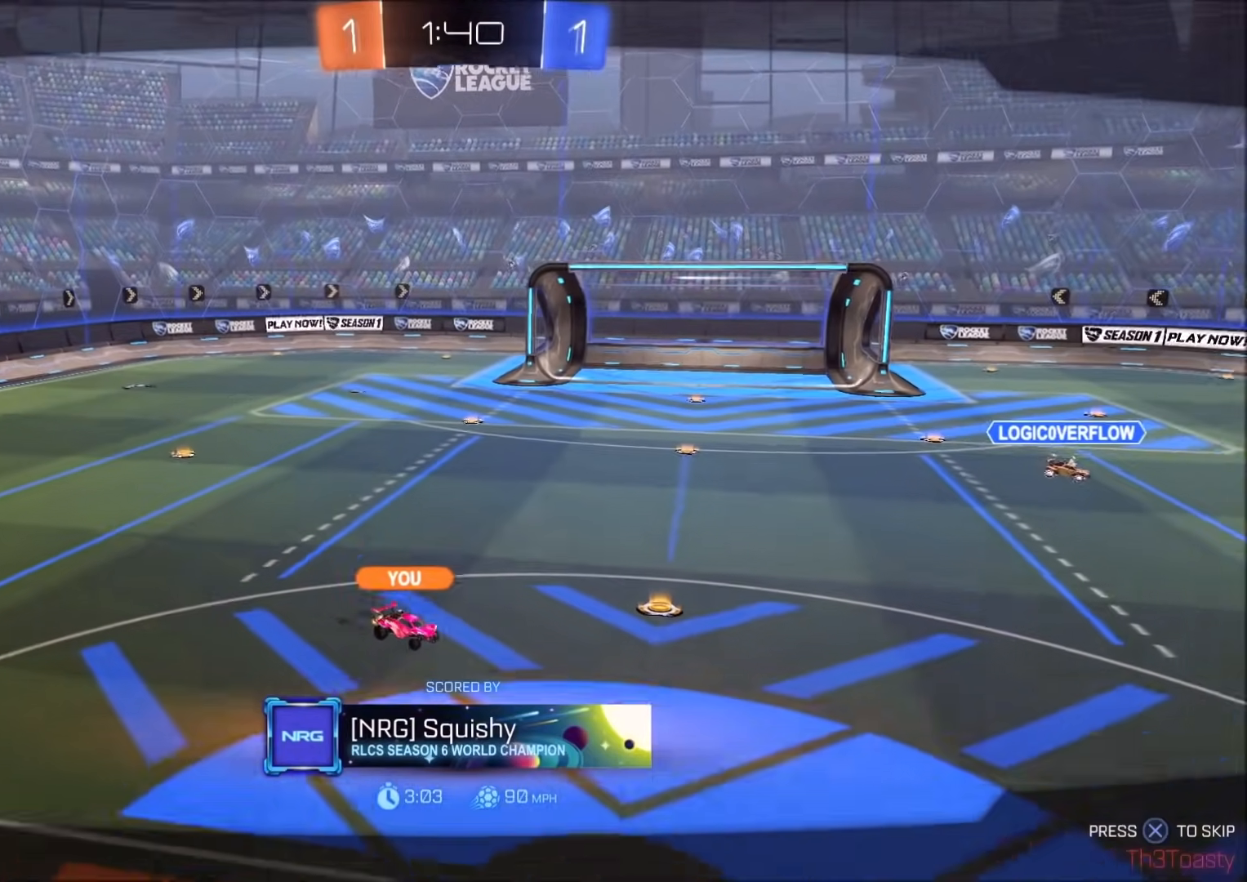
{"dt_ms": 500, "buttons": ["CROSS"], "left_stick": "center", "right_stick": "center", "events": [[100, "CROSS", "down"]]}
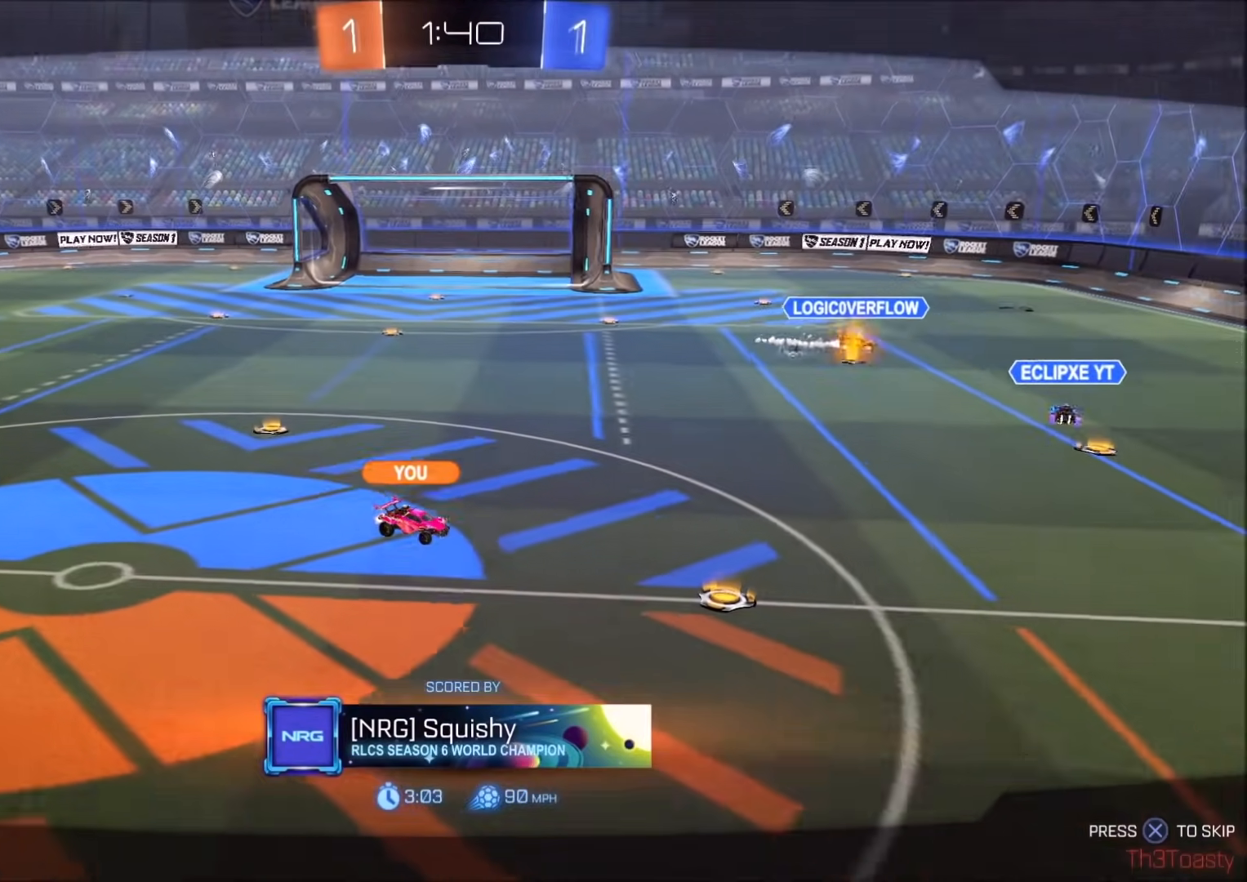
{"dt_ms": 500, "buttons": [], "left_stick": "center", "right_stick": "center", "events": [[267, "CROSS", "up"]]}